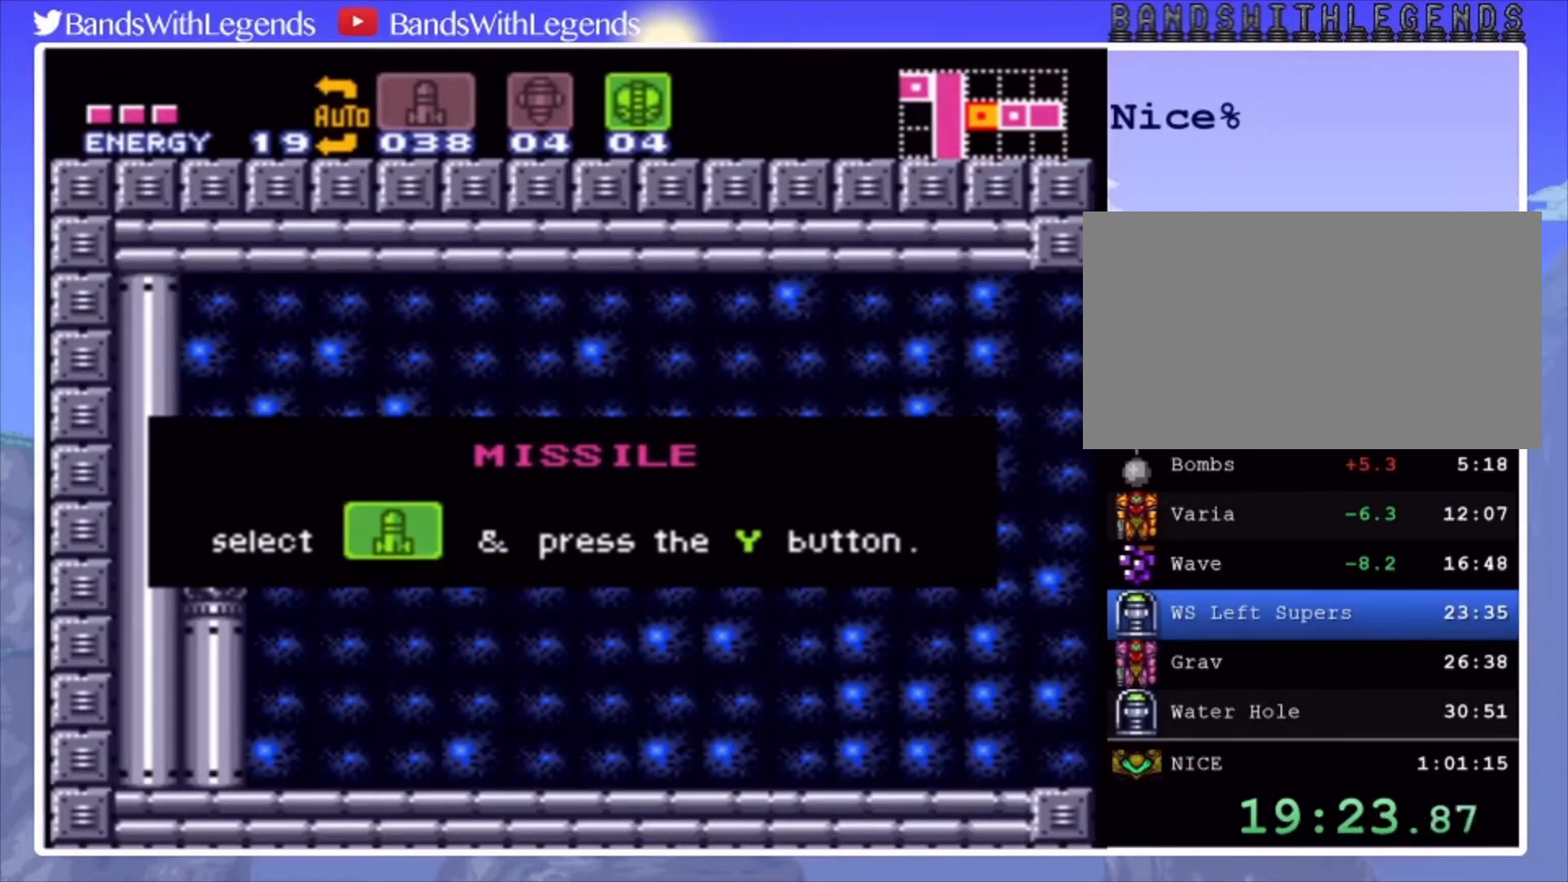
Gameplay with a controller (PlayStation layout); each line is a JSON object with the inputs held at the frame after it. "events" lists button and stick changes between this image and that frame as [ms after this image, input, new state], when the widget could be followed in between. Not read: L3 R3.
{"buttons": ["CIRCLE", "DPAD_RIGHT"], "events": []}
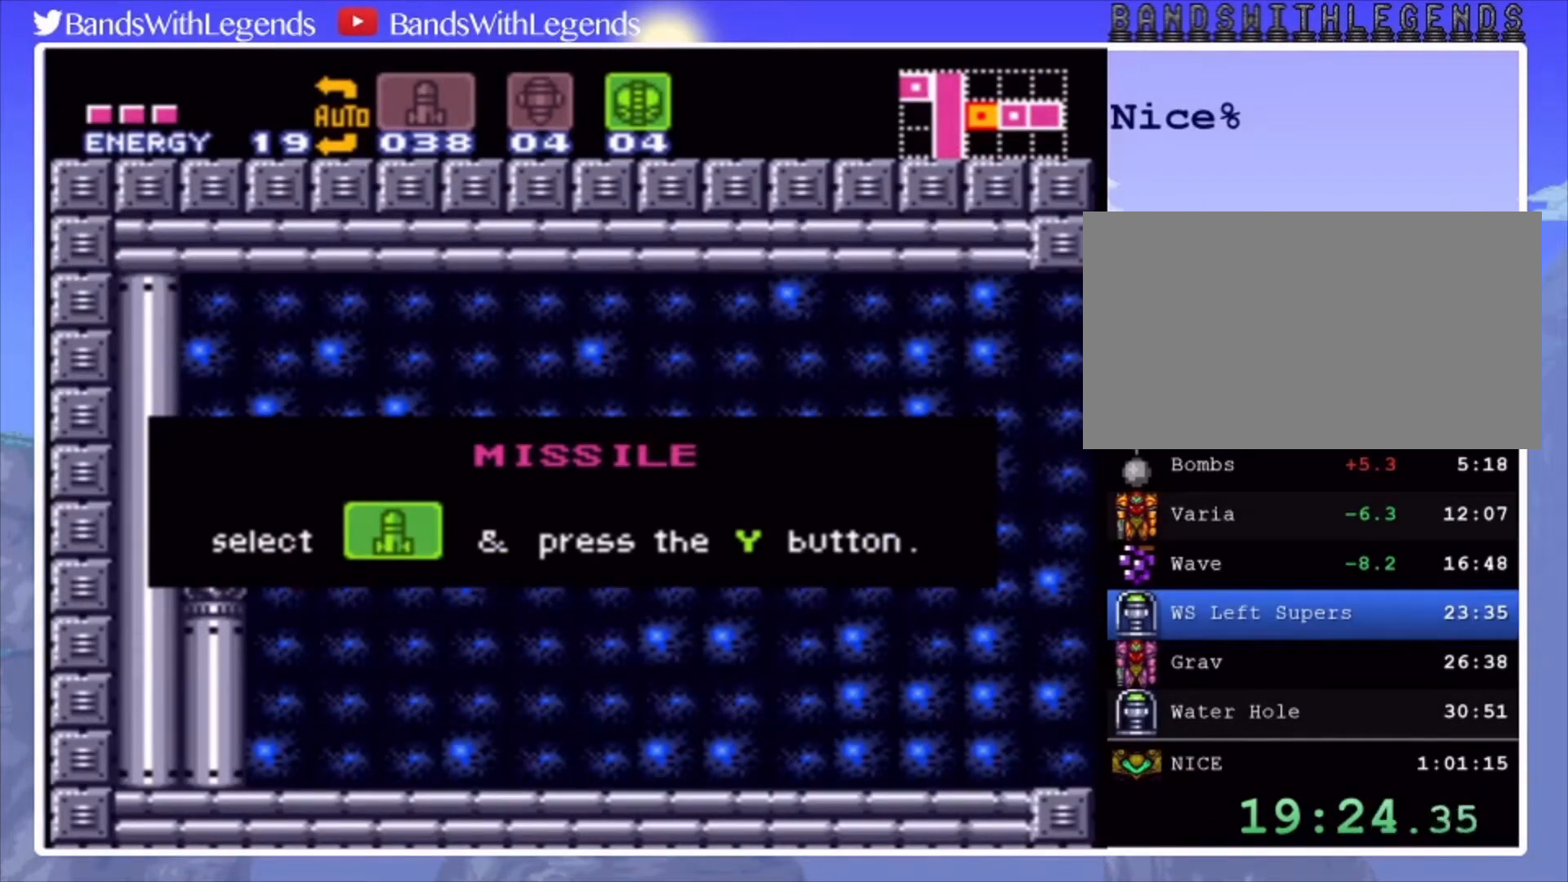
{"buttons": ["CIRCLE", "DPAD_RIGHT"], "events": []}
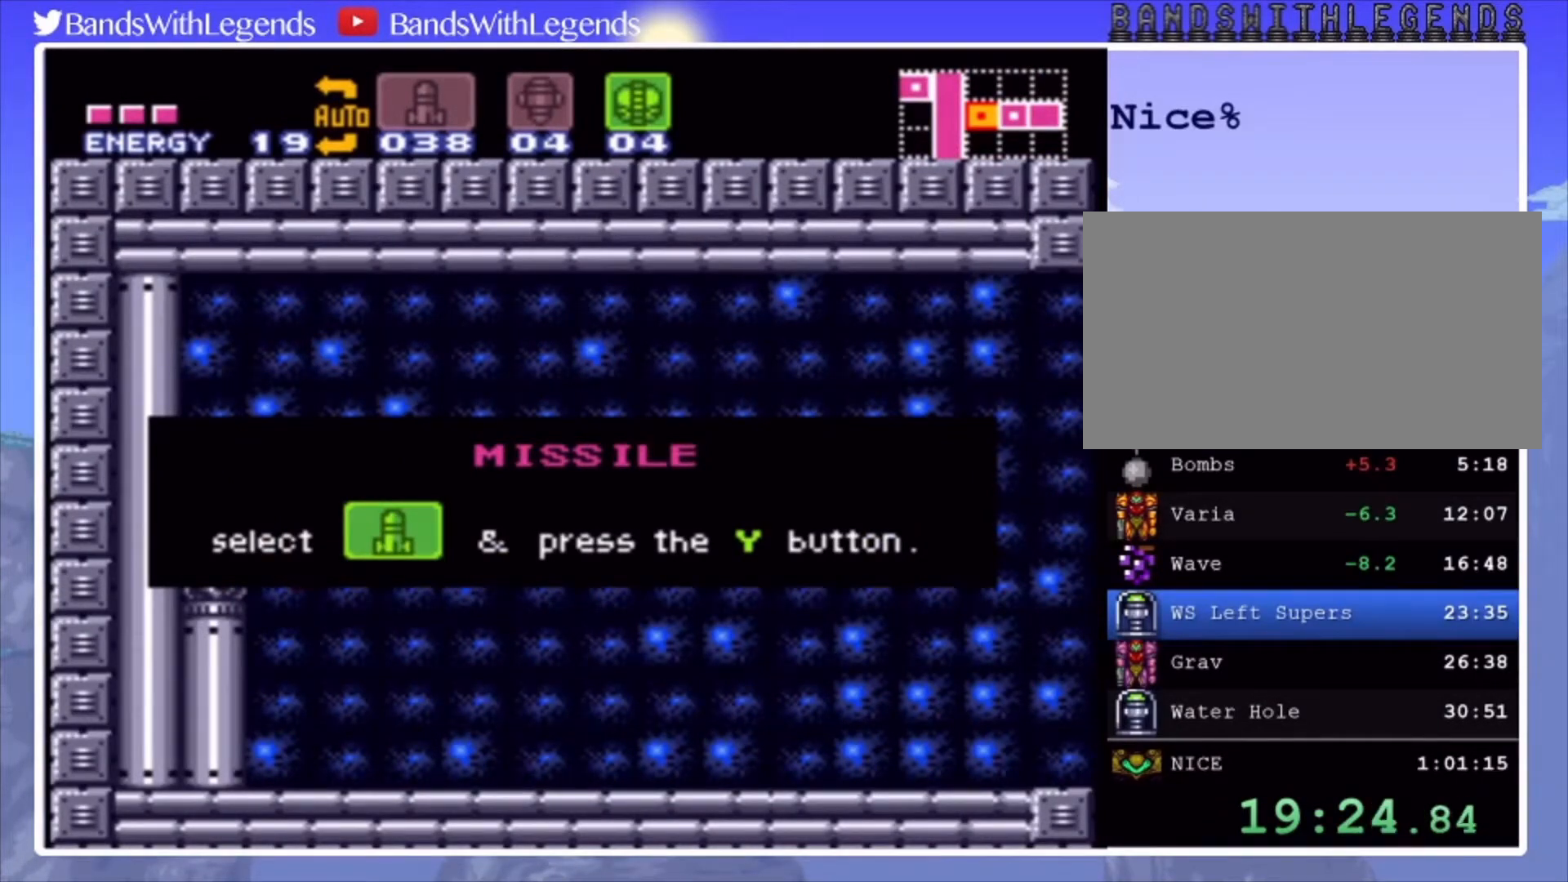
{"buttons": ["CIRCLE", "DPAD_RIGHT"], "events": []}
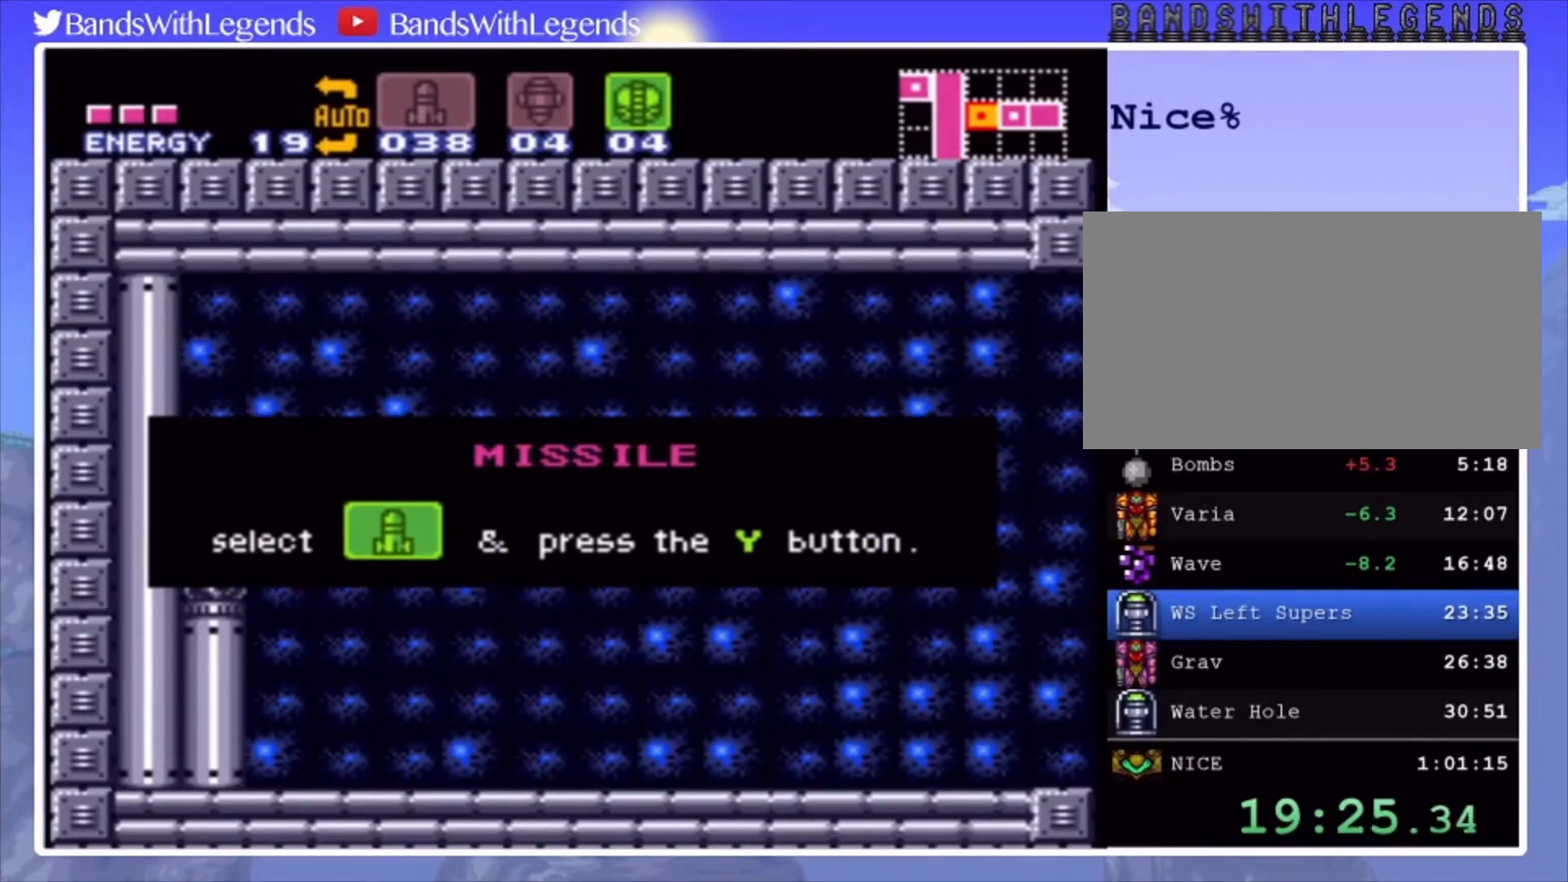
{"buttons": ["CIRCLE", "DPAD_RIGHT"], "events": []}
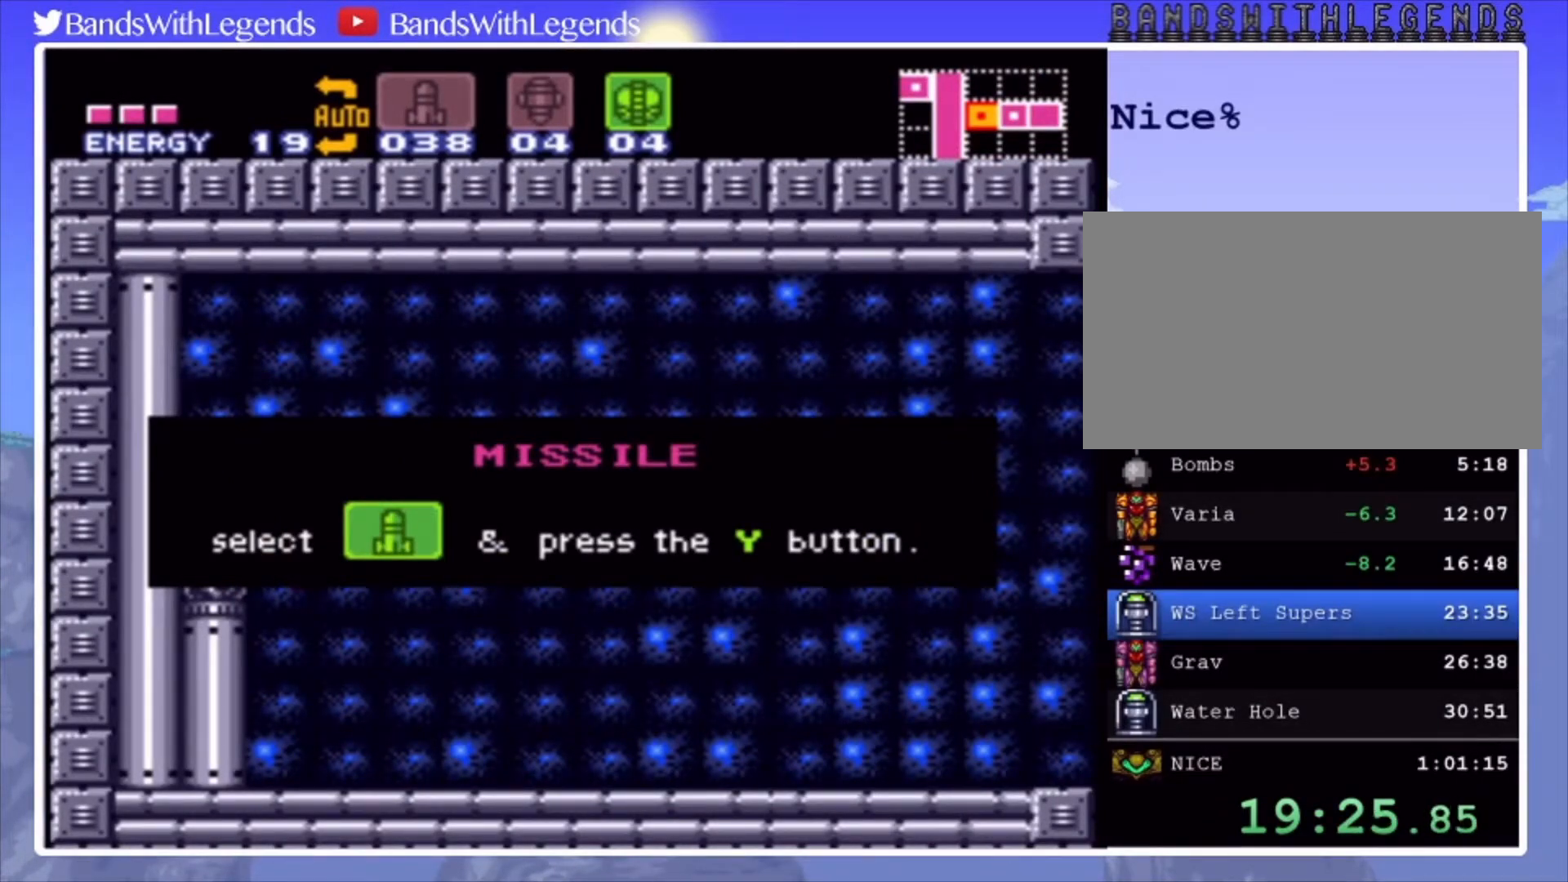
{"buttons": ["CIRCLE", "DPAD_RIGHT"], "events": []}
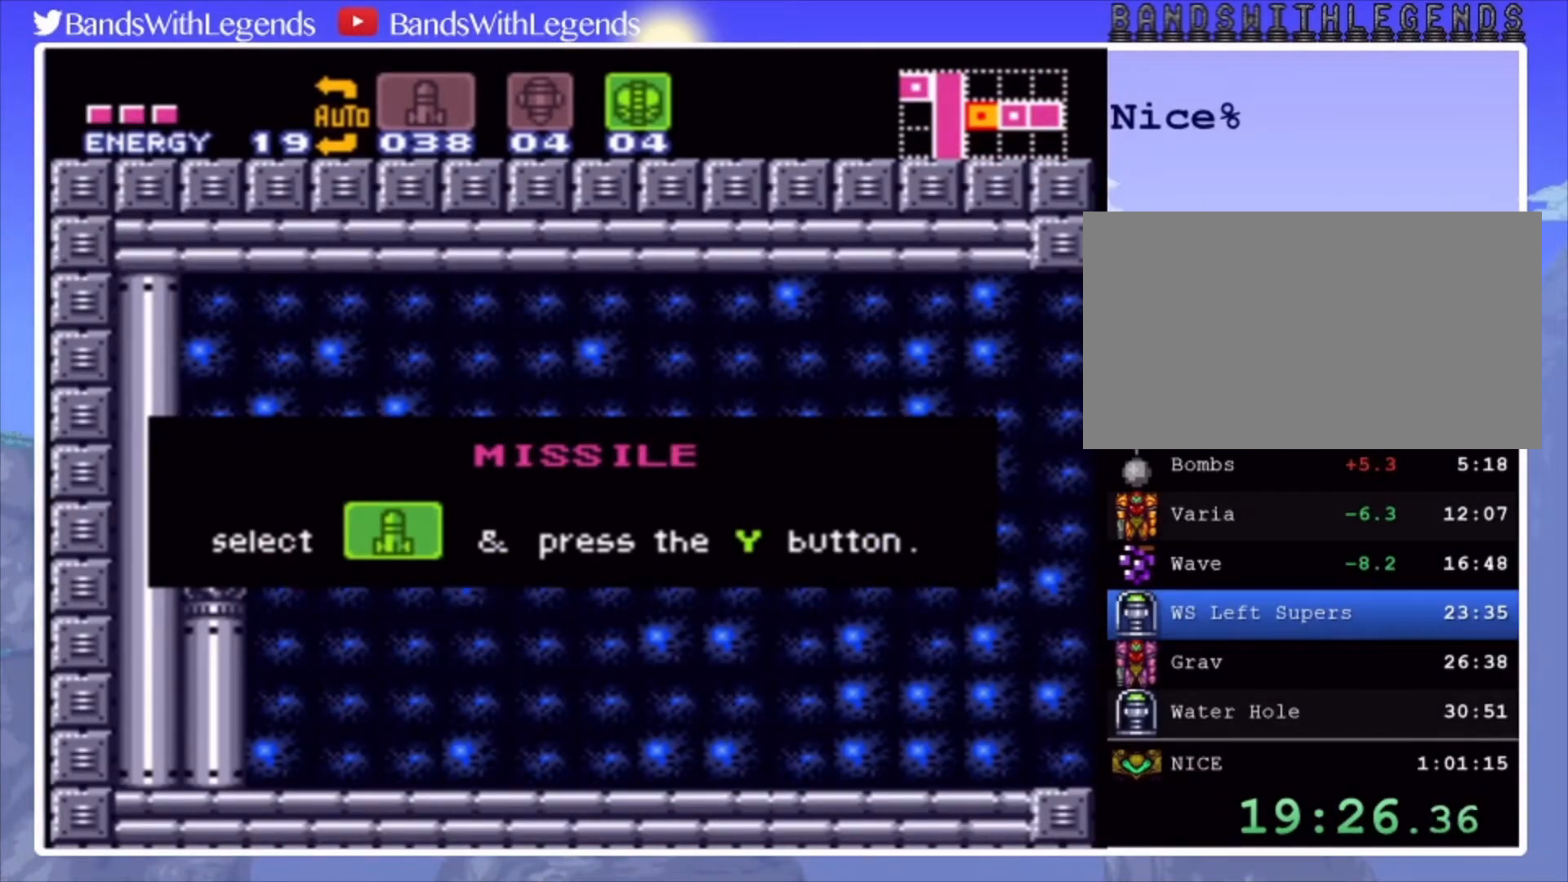
{"buttons": ["CIRCLE", "DPAD_RIGHT"], "events": []}
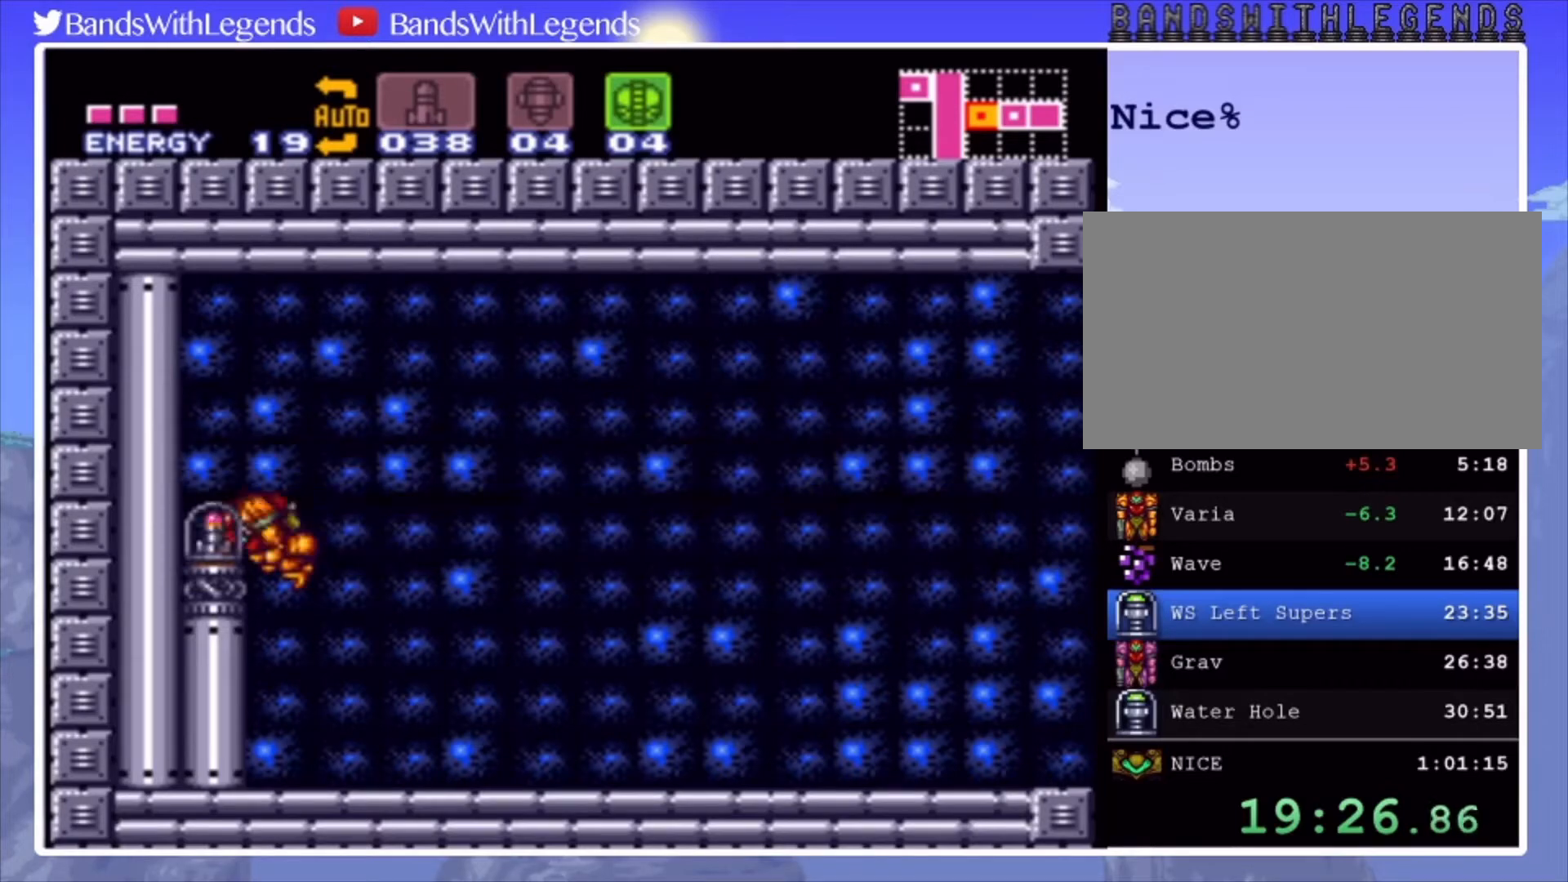
{"buttons": ["CIRCLE", "DPAD_RIGHT"], "events": []}
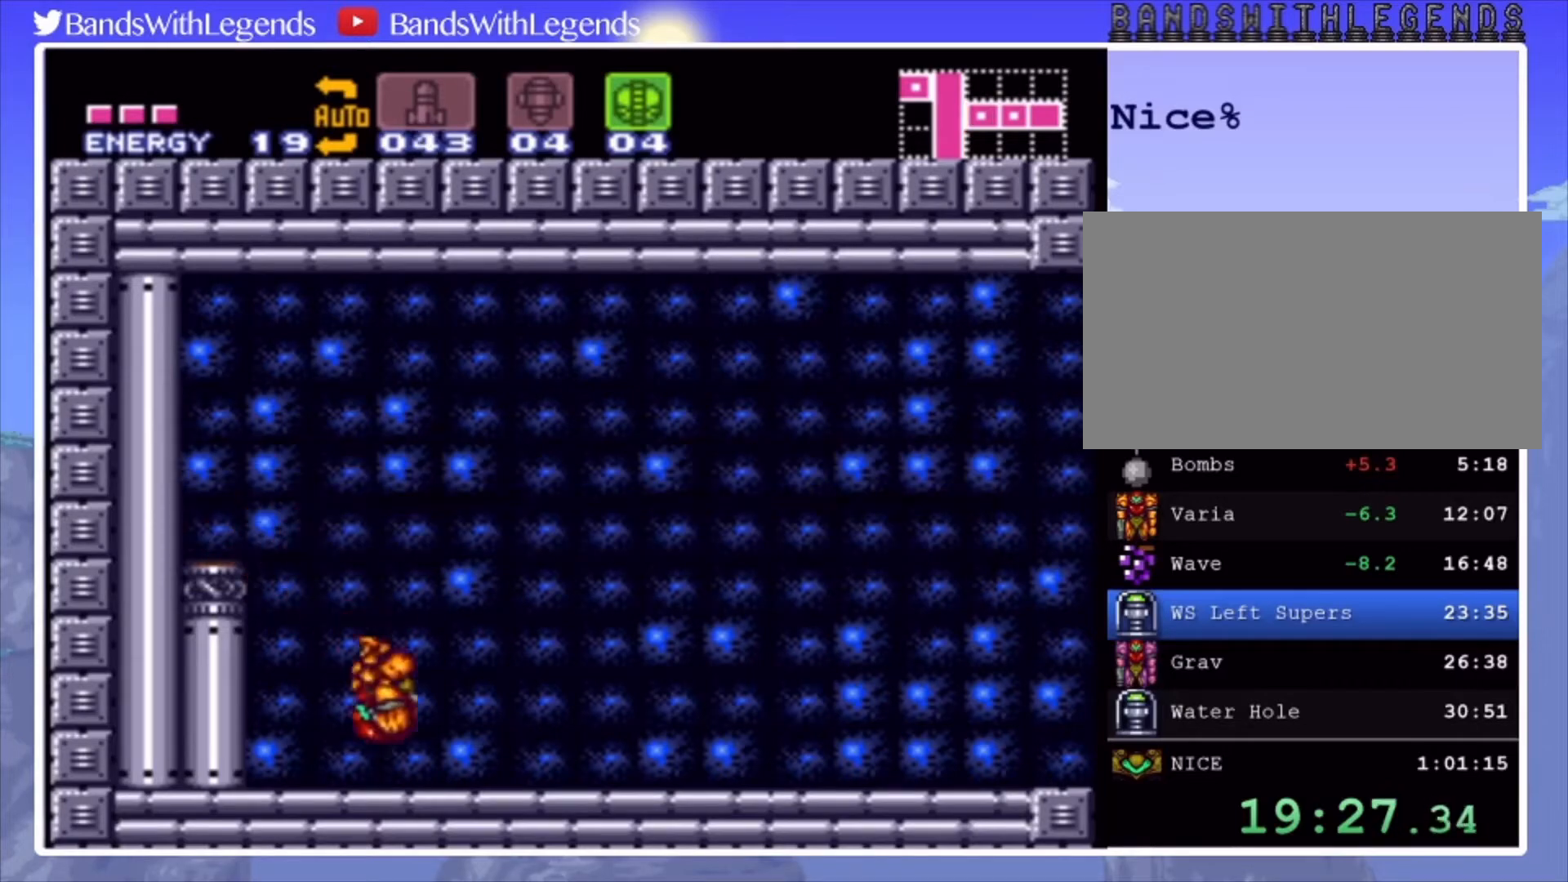
{"buttons": ["CIRCLE", "DPAD_RIGHT"], "events": []}
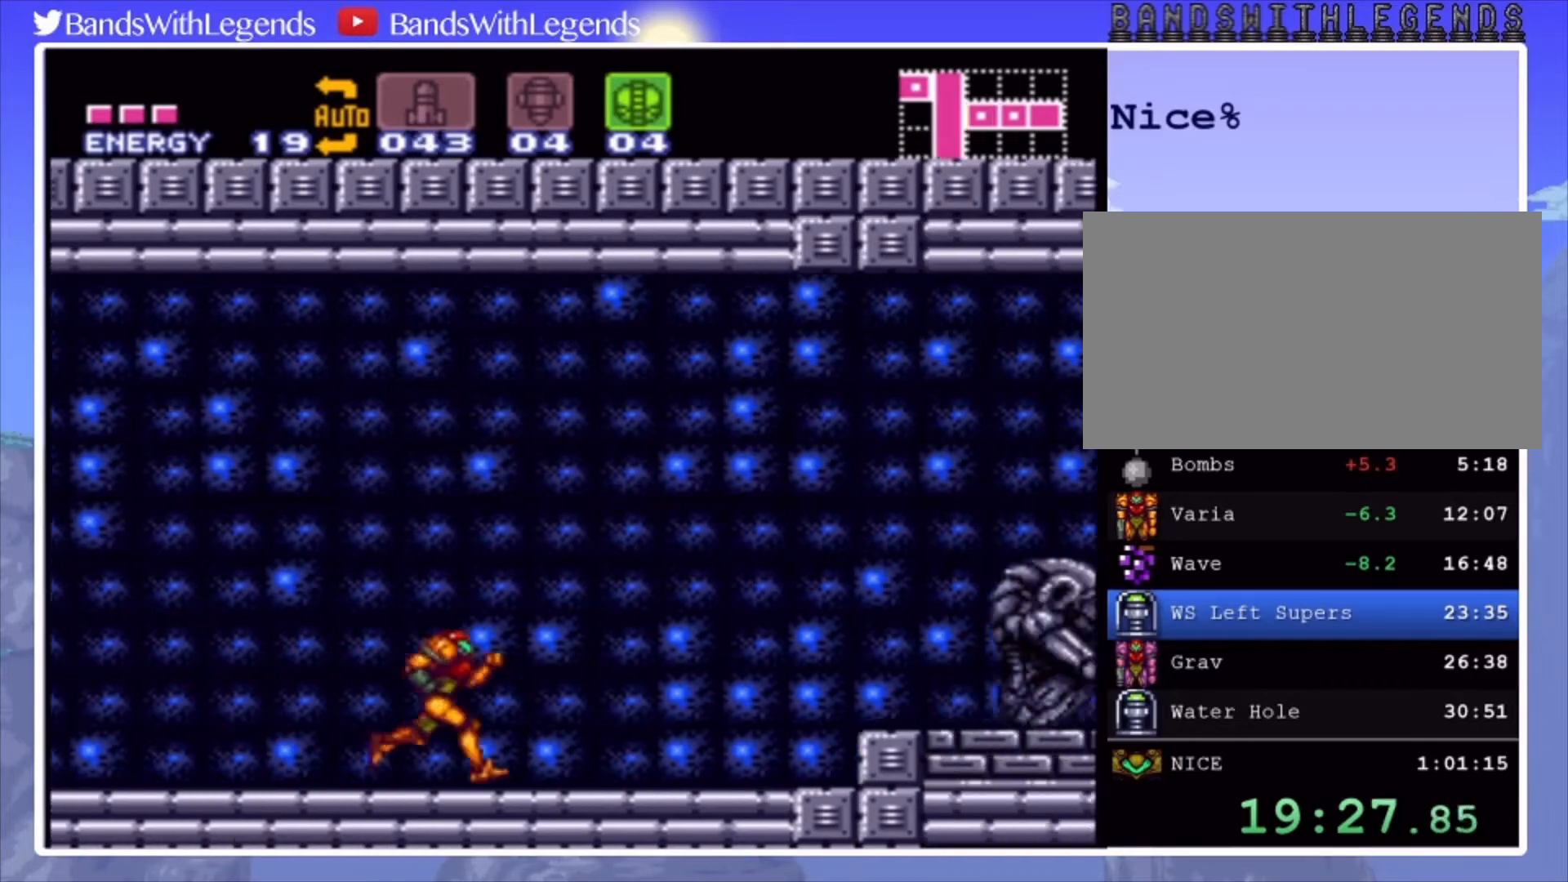
{"buttons": ["CROSS", "CIRCLE", "DPAD_RIGHT"], "events": [[300, "CROSS", "down"]]}
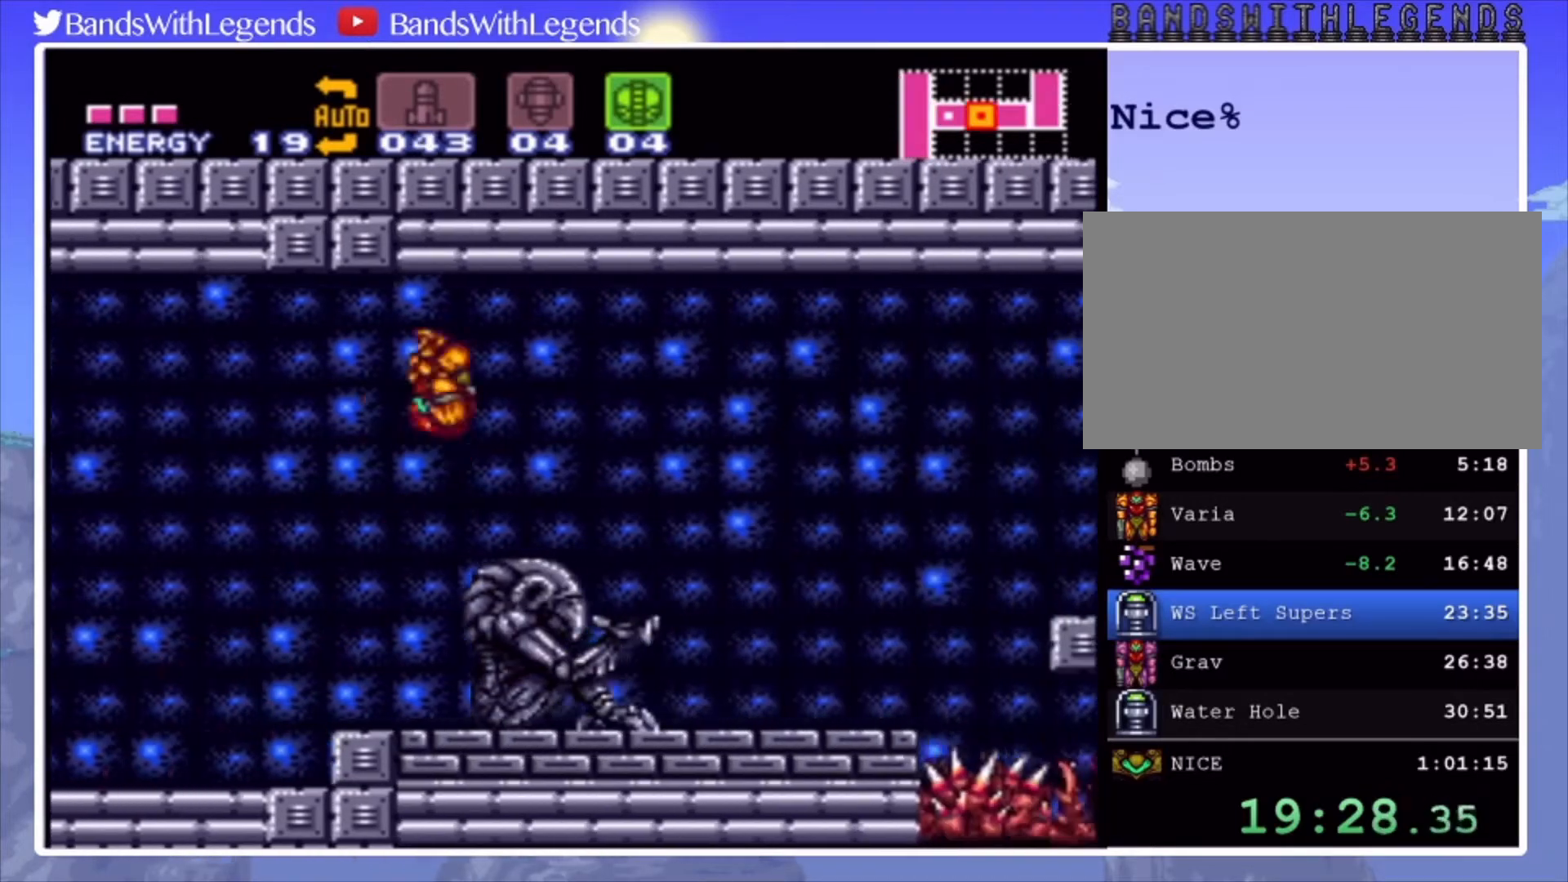
{"buttons": ["CIRCLE", "DPAD_RIGHT"], "events": [[67, "CROSS", "up"]]}
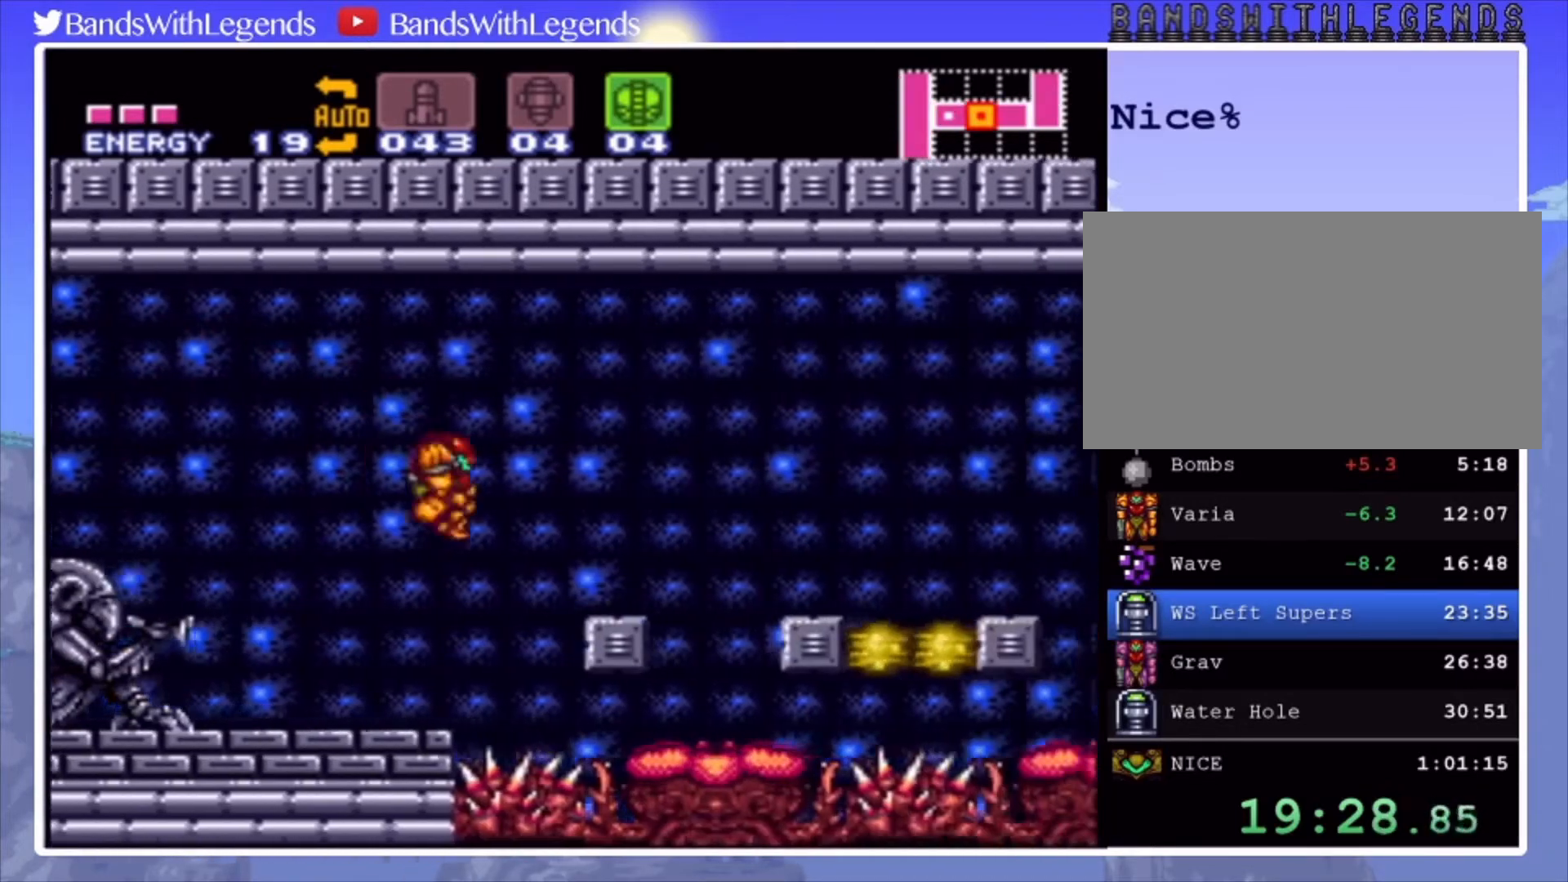
{"buttons": ["CIRCLE", "DPAD_RIGHT"], "events": [[267, "CROSS", "down"], [500, "CROSS", "up"]]}
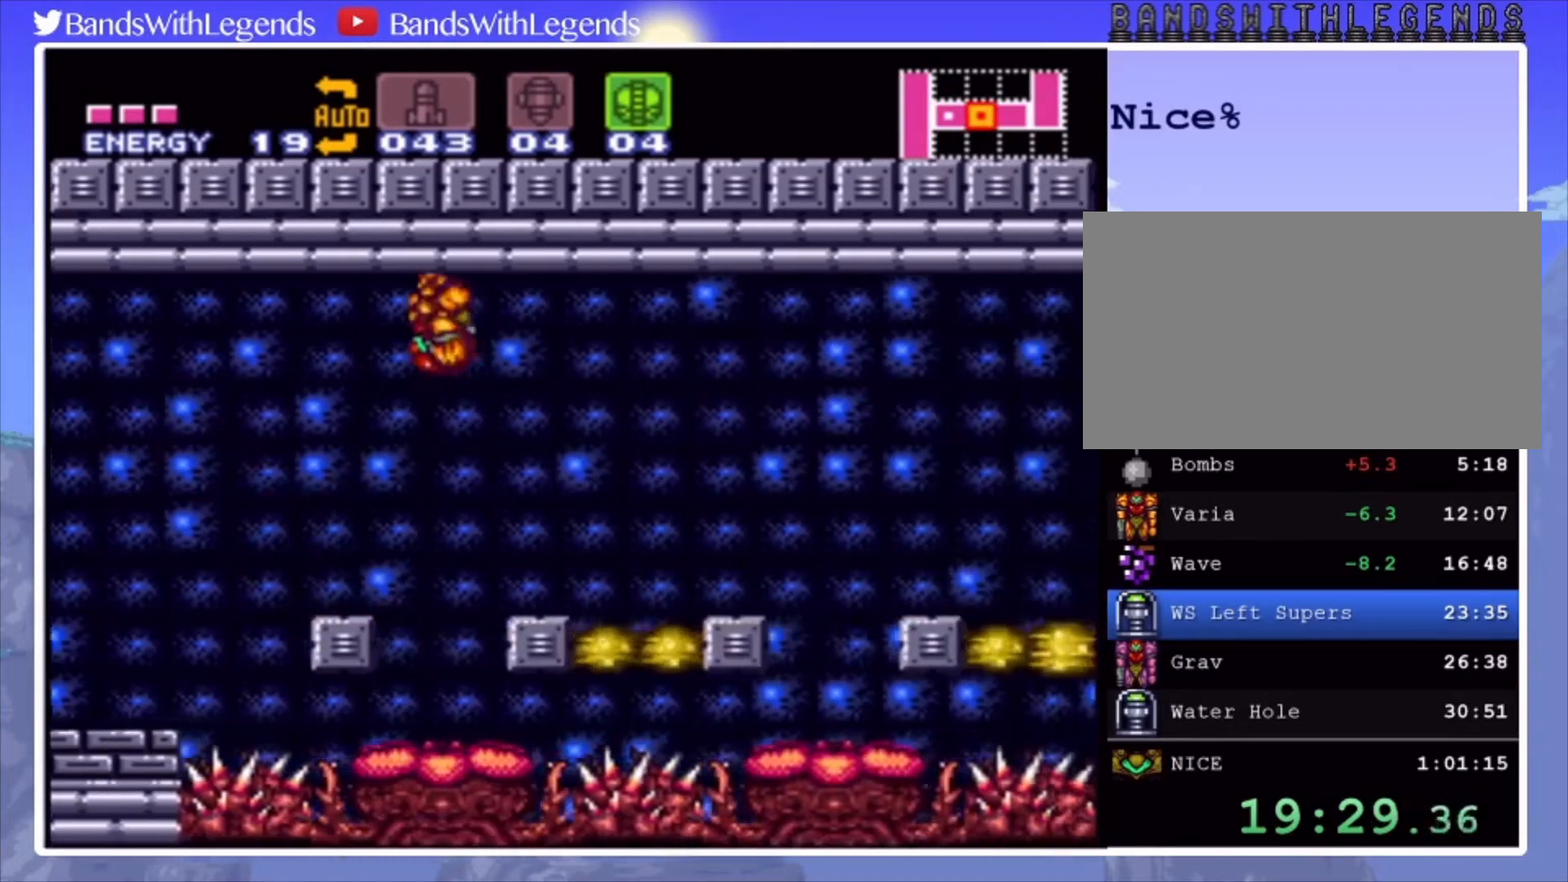
{"buttons": ["CROSS", "DPAD_RIGHT"], "events": [[67, "CIRCLE", "up"], [100, "DPAD_RIGHT", "up"], [267, "DPAD_LEFT", "down"], [333, "DPAD_LEFT", "up"], [400, "DPAD_RIGHT", "down"], [433, "CROSS", "down"]]}
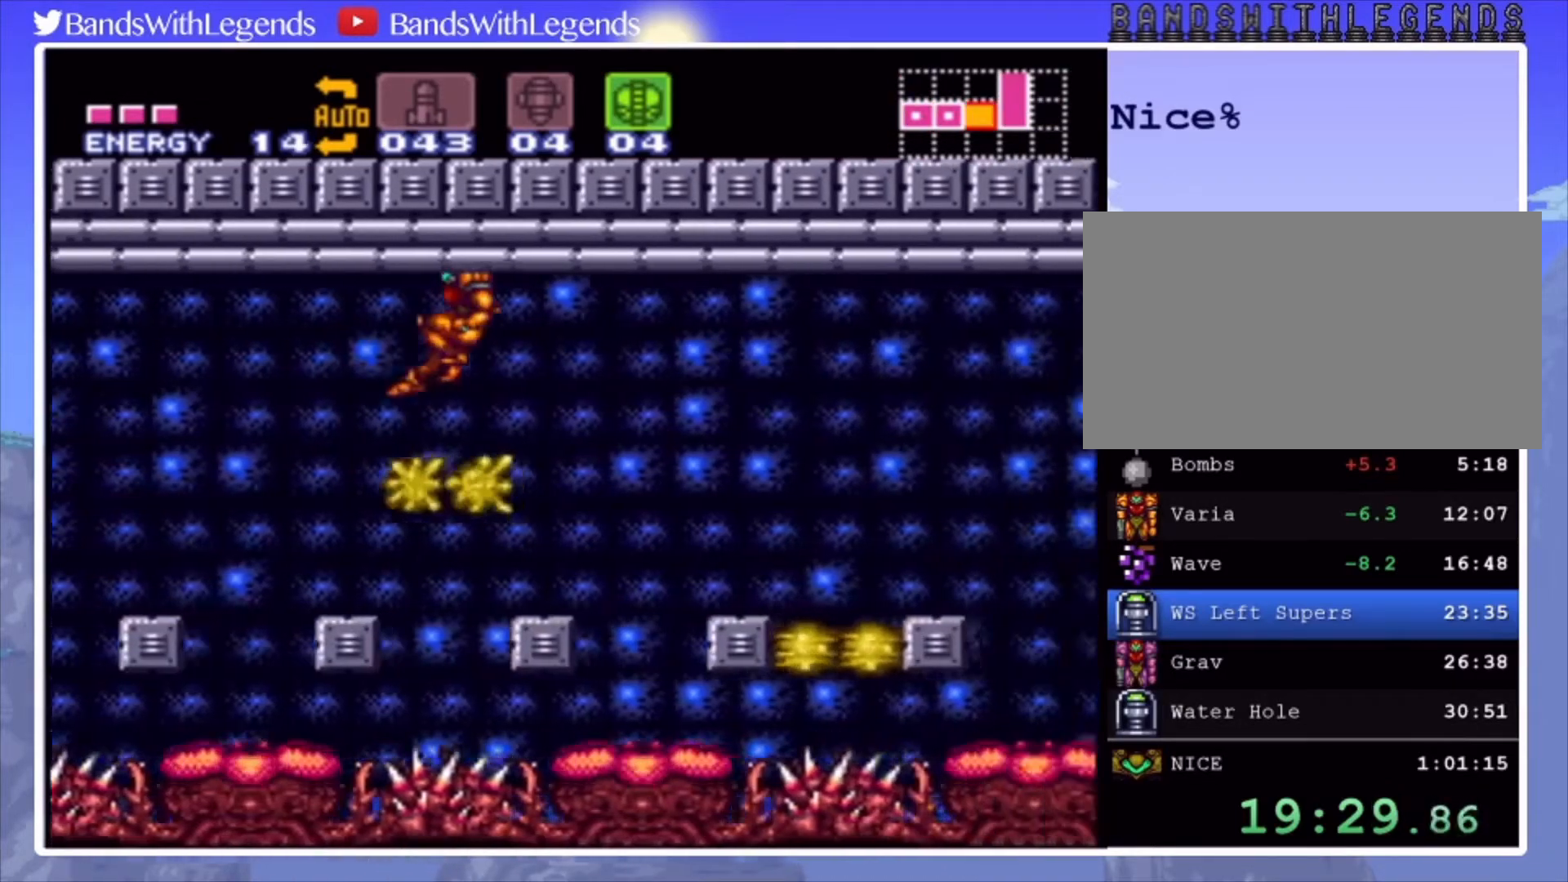
{"buttons": ["CROSS", "DPAD_RIGHT"], "events": []}
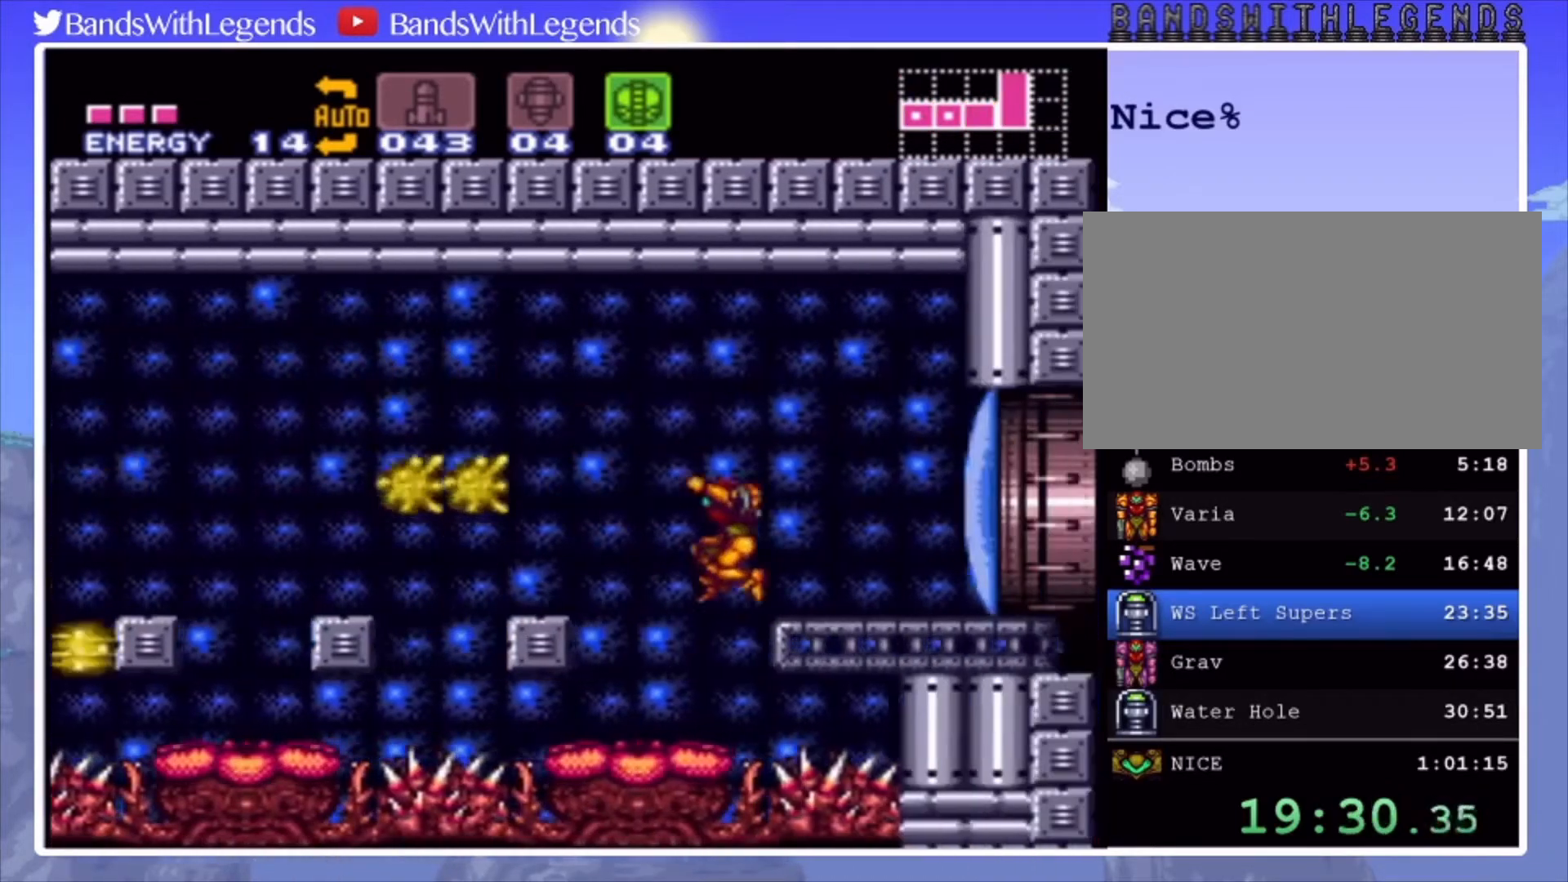
{"buttons": ["CROSS"], "events": [[167, "CROSS", "up"], [233, "SQUARE", "down"], [300, "SQUARE", "up"], [400, "CROSS", "down"], [400, "DPAD_RIGHT", "up"]]}
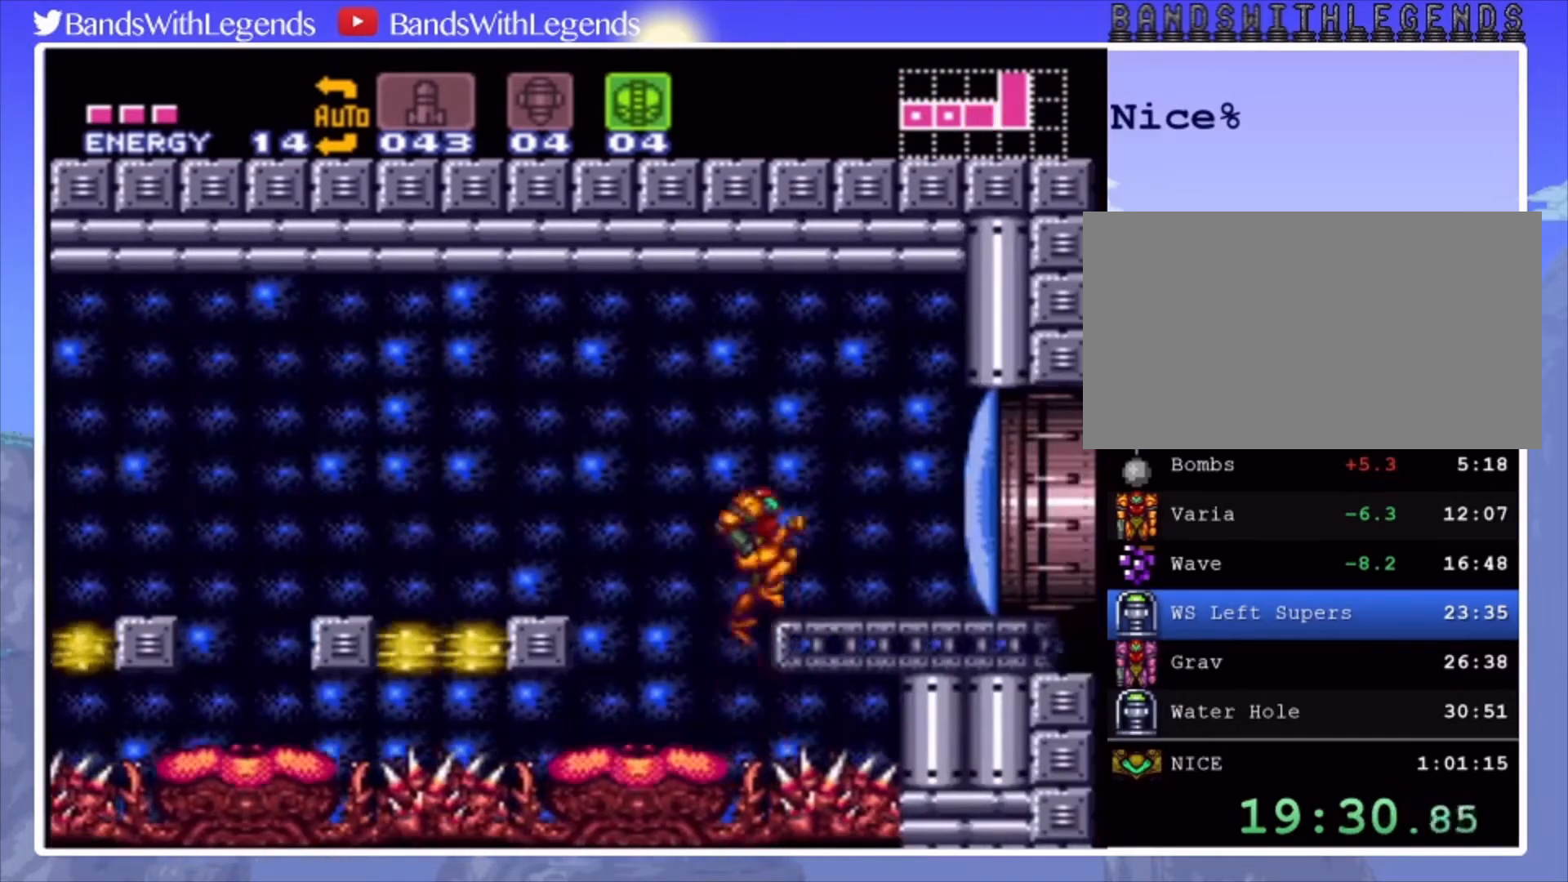
{"buttons": ["CIRCLE", "DPAD_RIGHT"], "events": [[33, "DPAD_RIGHT", "down"], [100, "CROSS", "up"], [200, "SQUARE", "down"], [267, "SQUARE", "up"], [367, "CIRCLE", "down"]]}
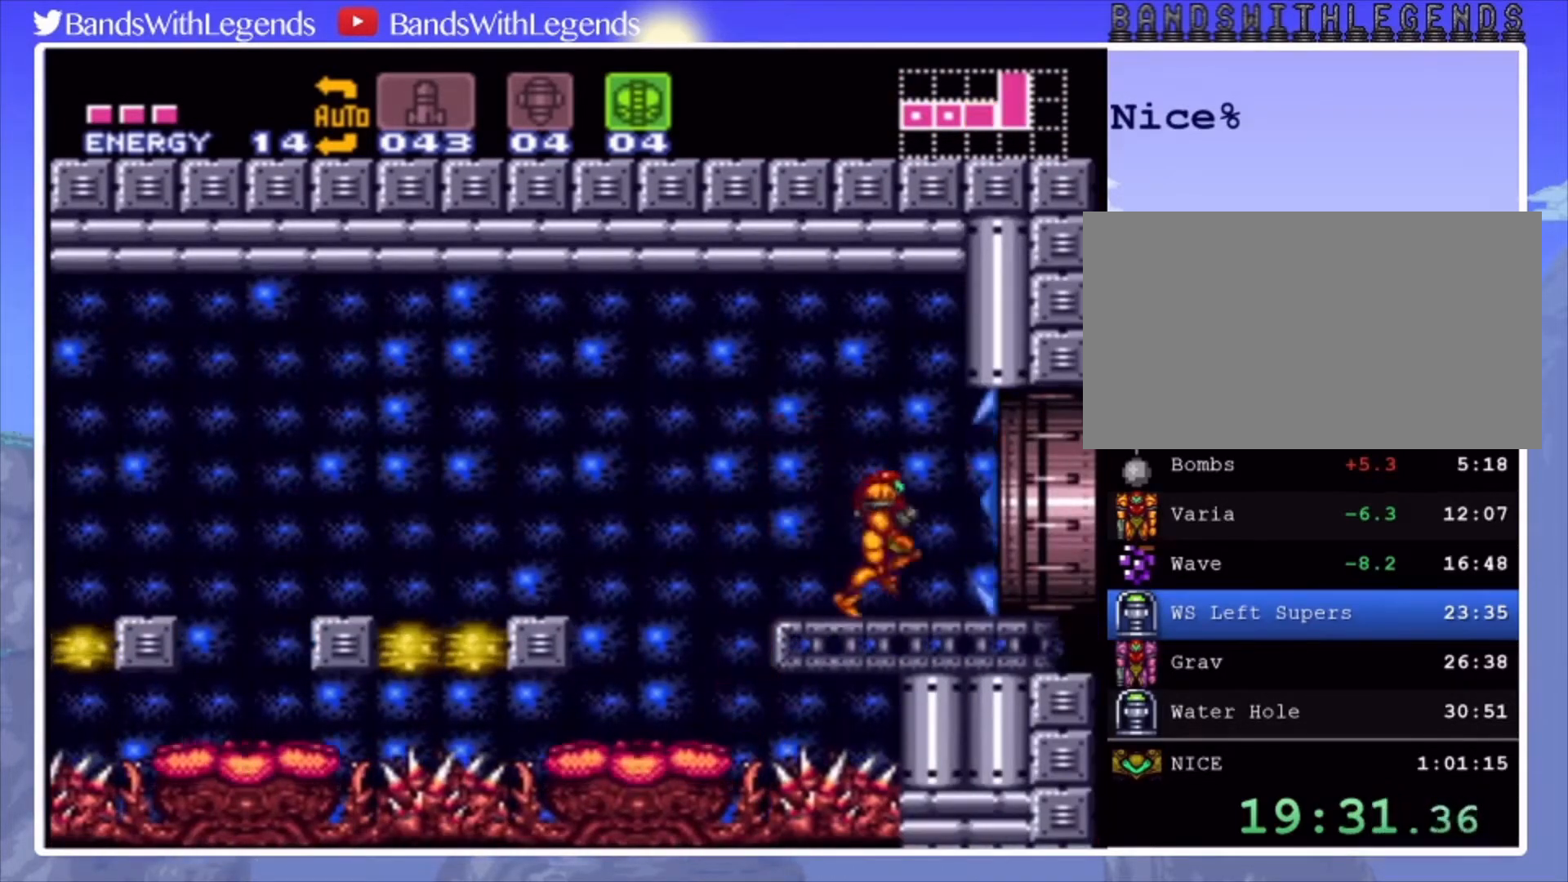
{"buttons": ["CIRCLE", "DPAD_RIGHT"], "events": []}
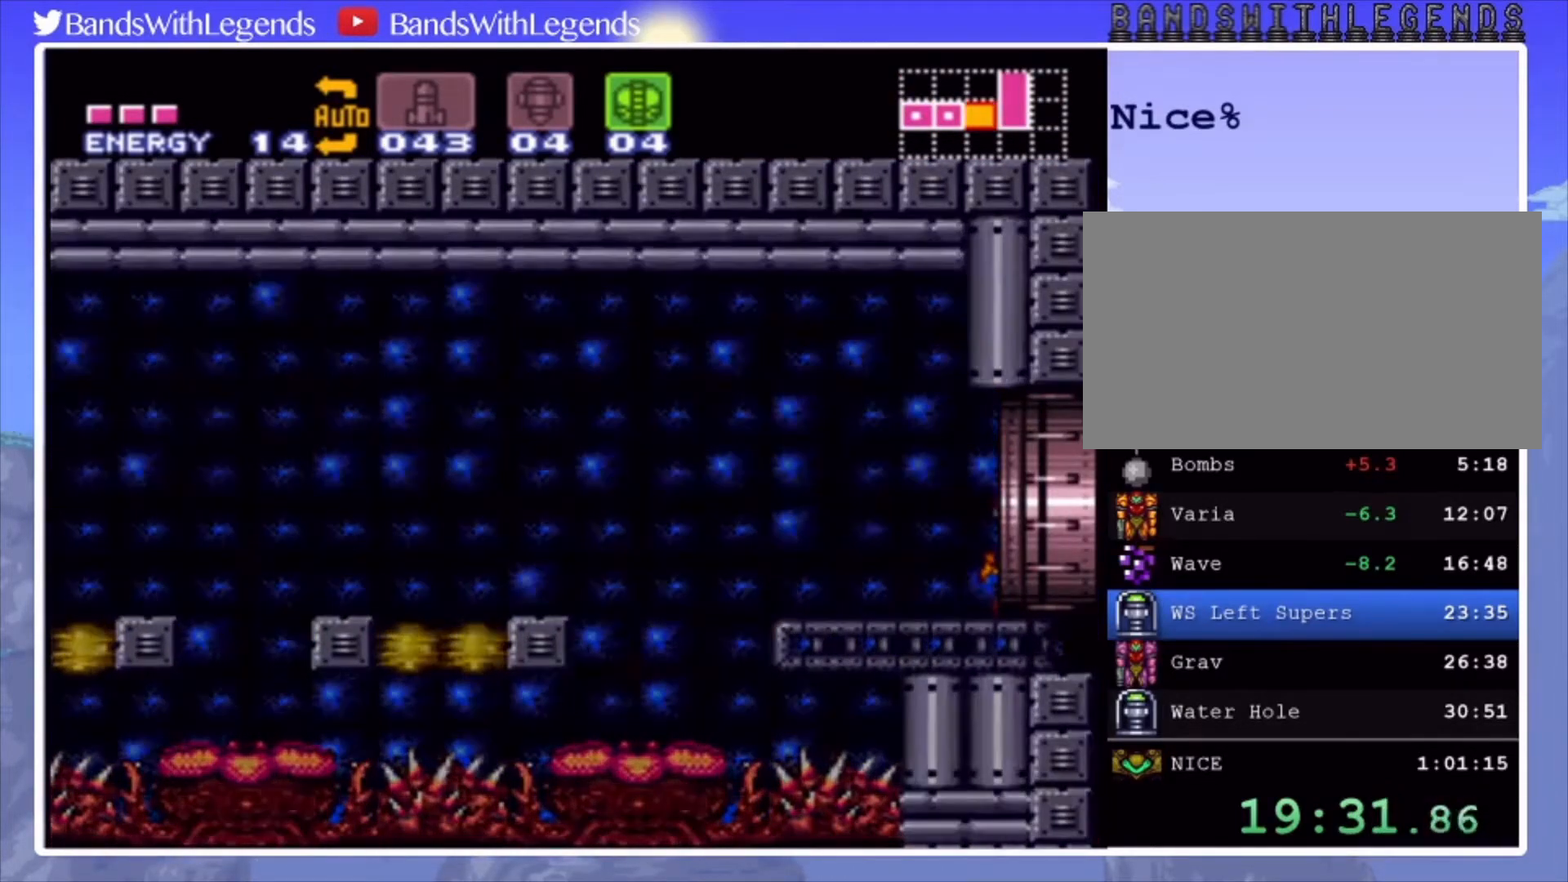
{"buttons": ["DPAD_RIGHT"], "events": [[33, "CIRCLE", "up"], [100, "DPAD_RIGHT", "up"], [367, "DPAD_RIGHT", "down"]]}
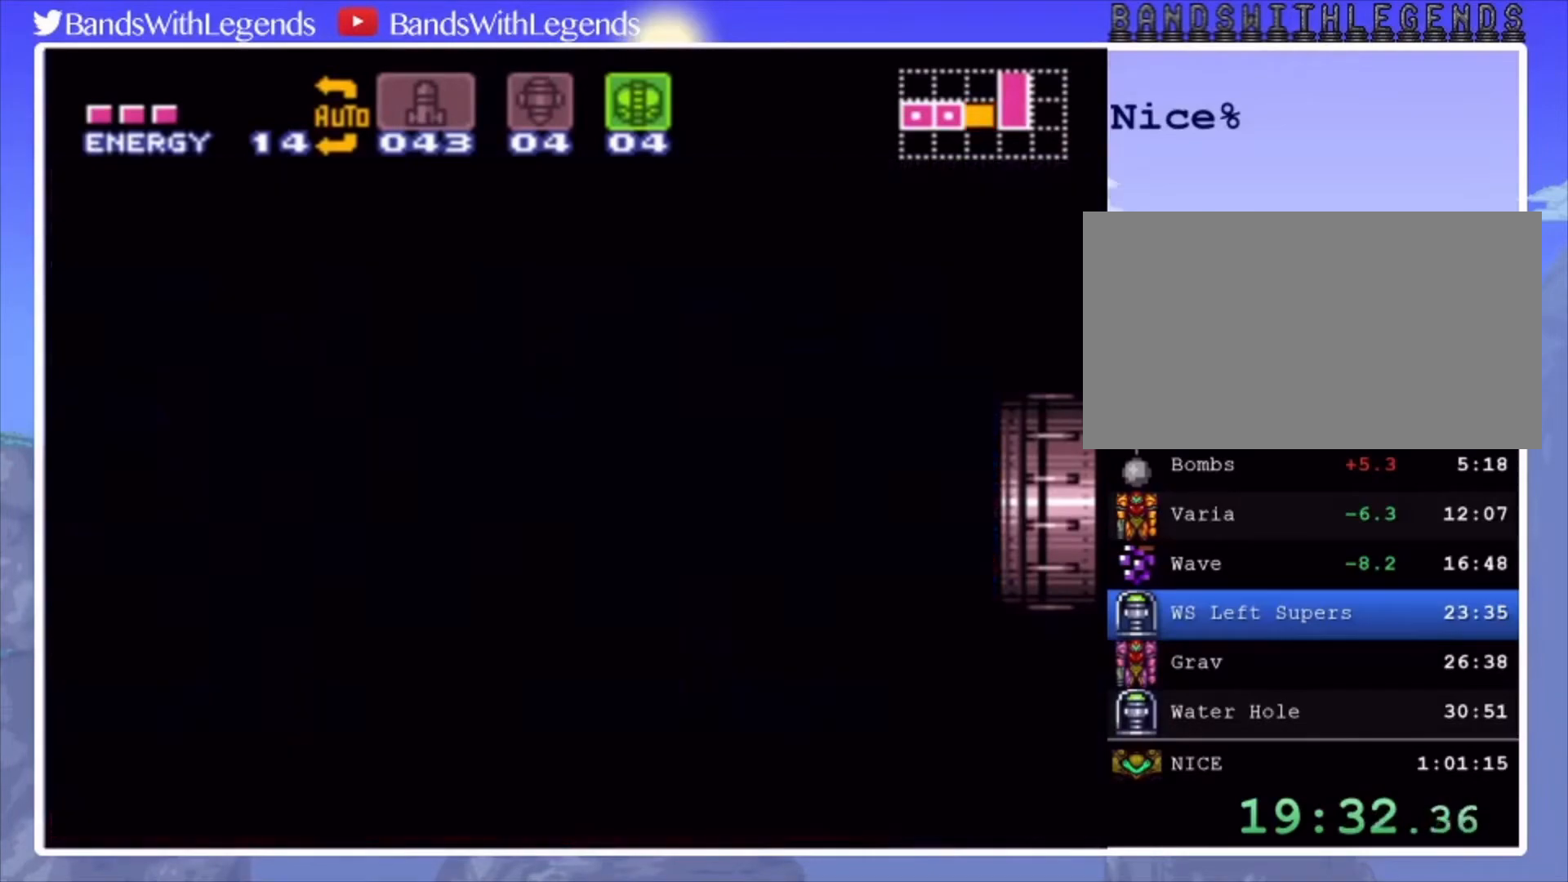
{"buttons": ["DPAD_RIGHT"], "events": []}
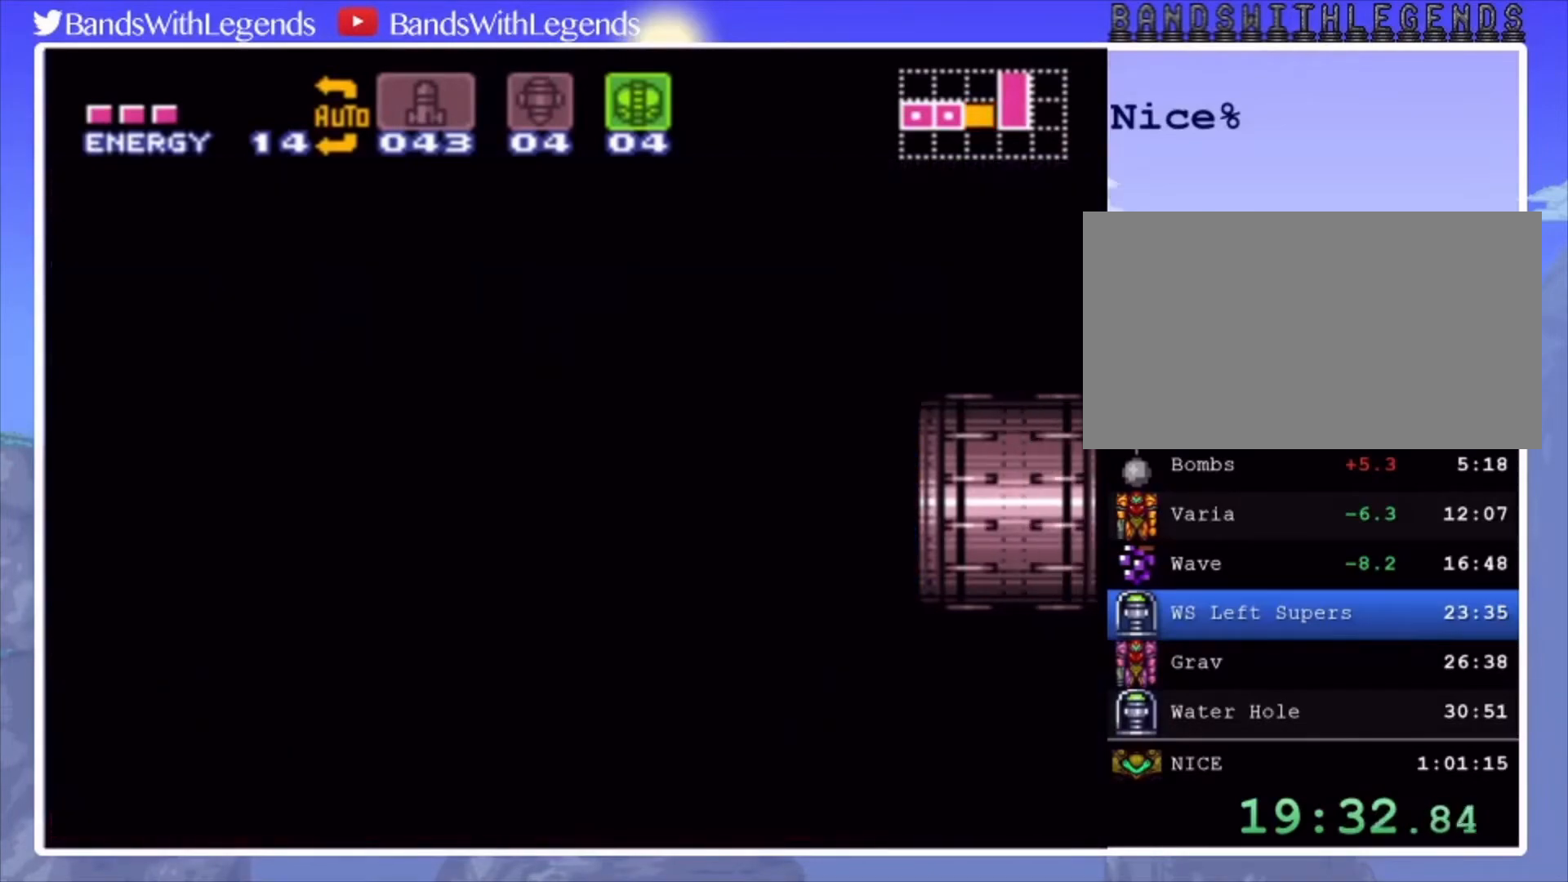
{"buttons": ["DPAD_RIGHT"], "events": []}
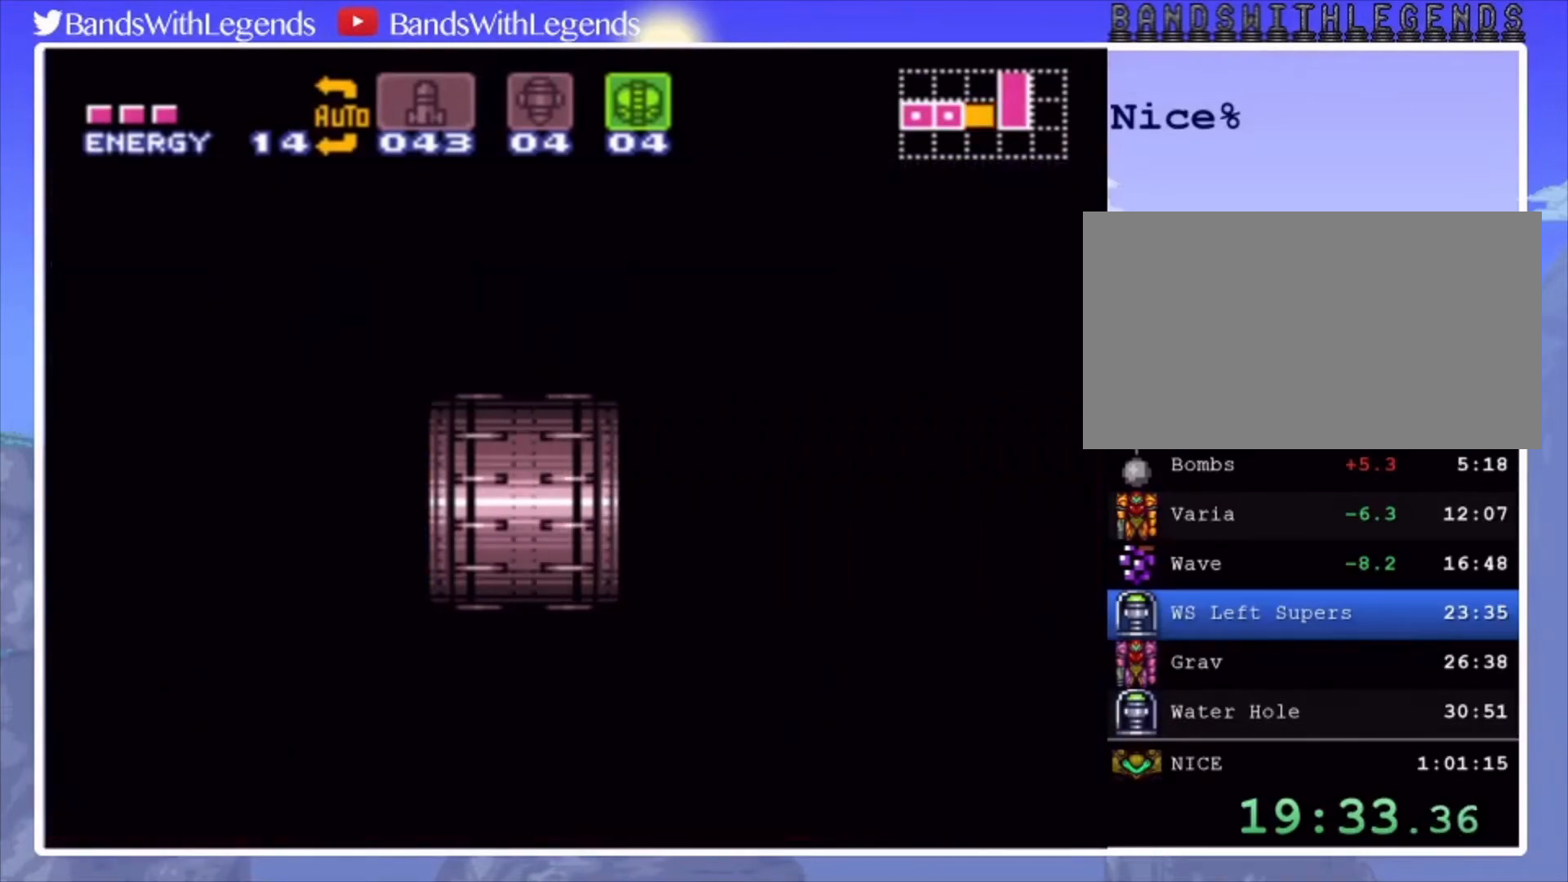
{"buttons": ["DPAD_RIGHT"], "events": []}
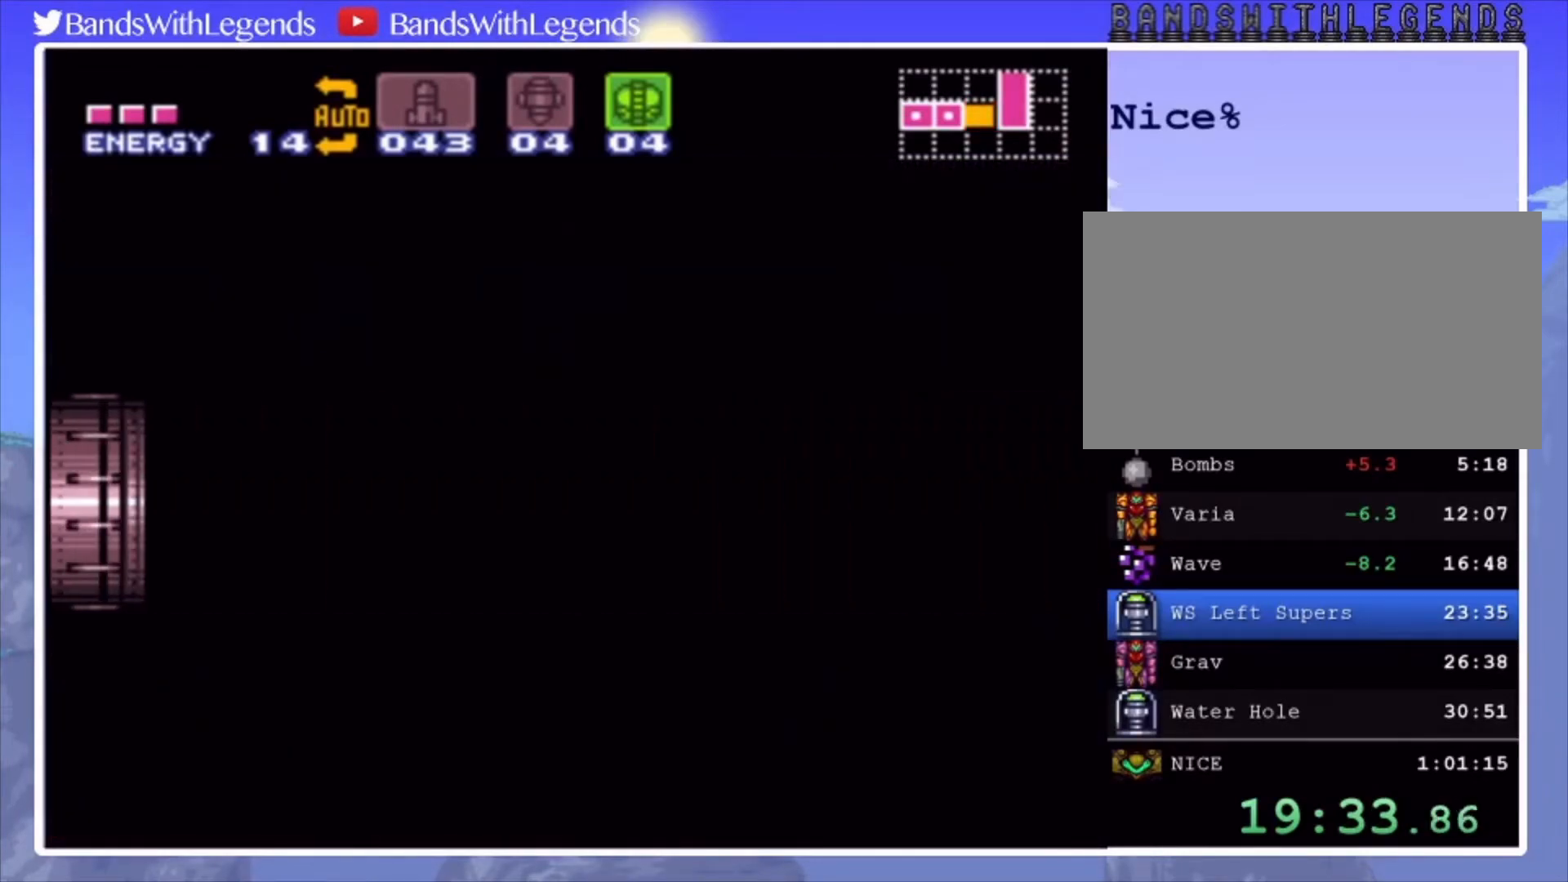
{"buttons": ["DPAD_RIGHT"], "events": []}
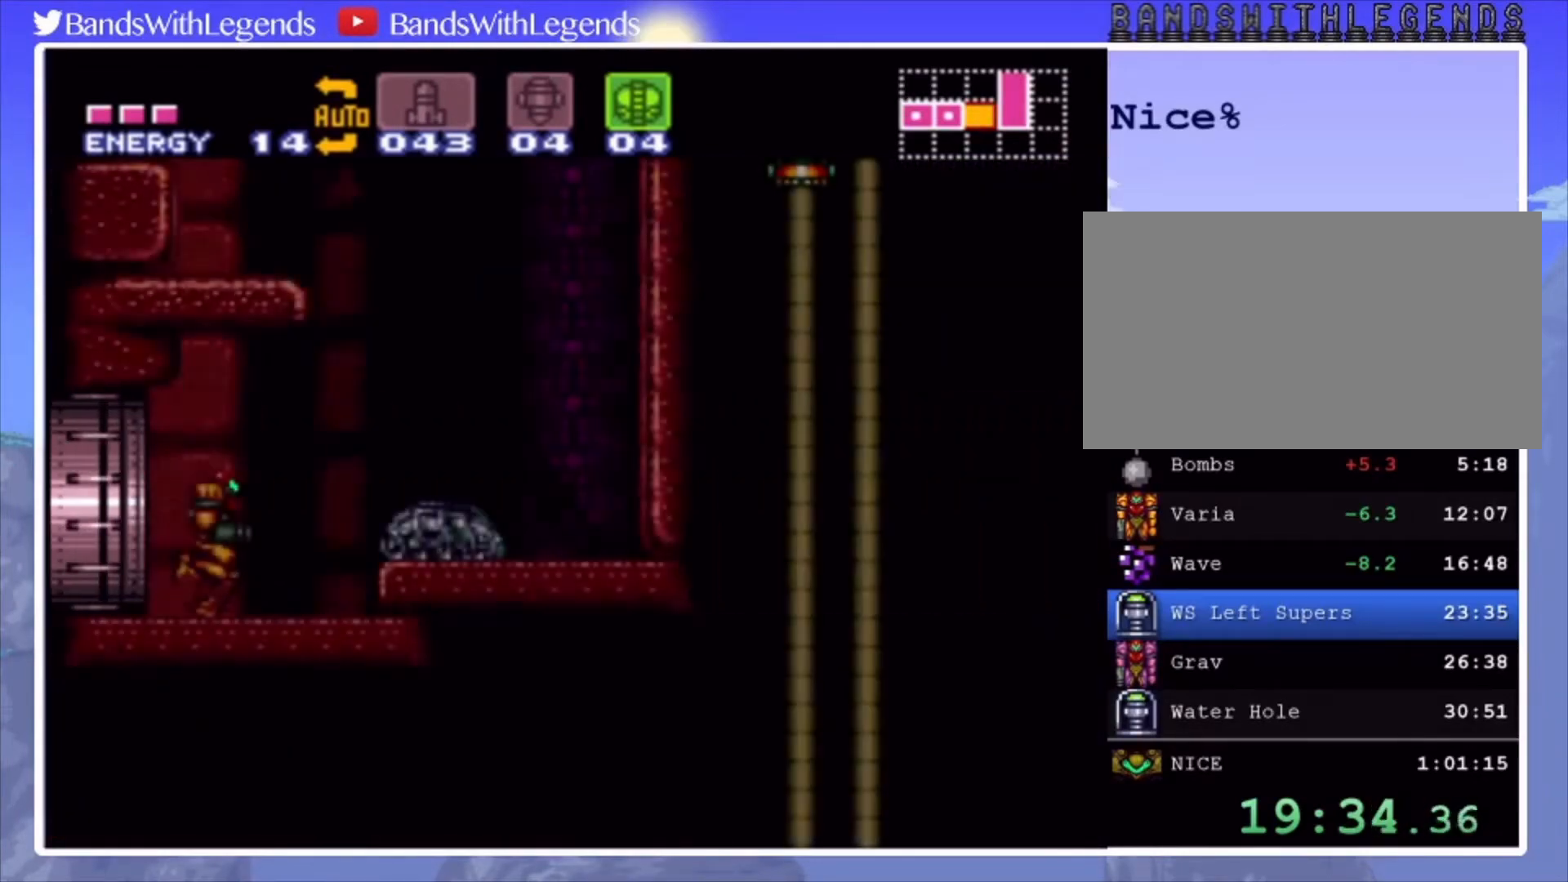
{"buttons": ["CROSS", "DPAD_LEFT"], "events": [[300, "SQUARE", "down"], [333, "CROSS", "down"], [367, "SQUARE", "up"], [400, "DPAD_RIGHT", "up"], [433, "DPAD_LEFT", "down"]]}
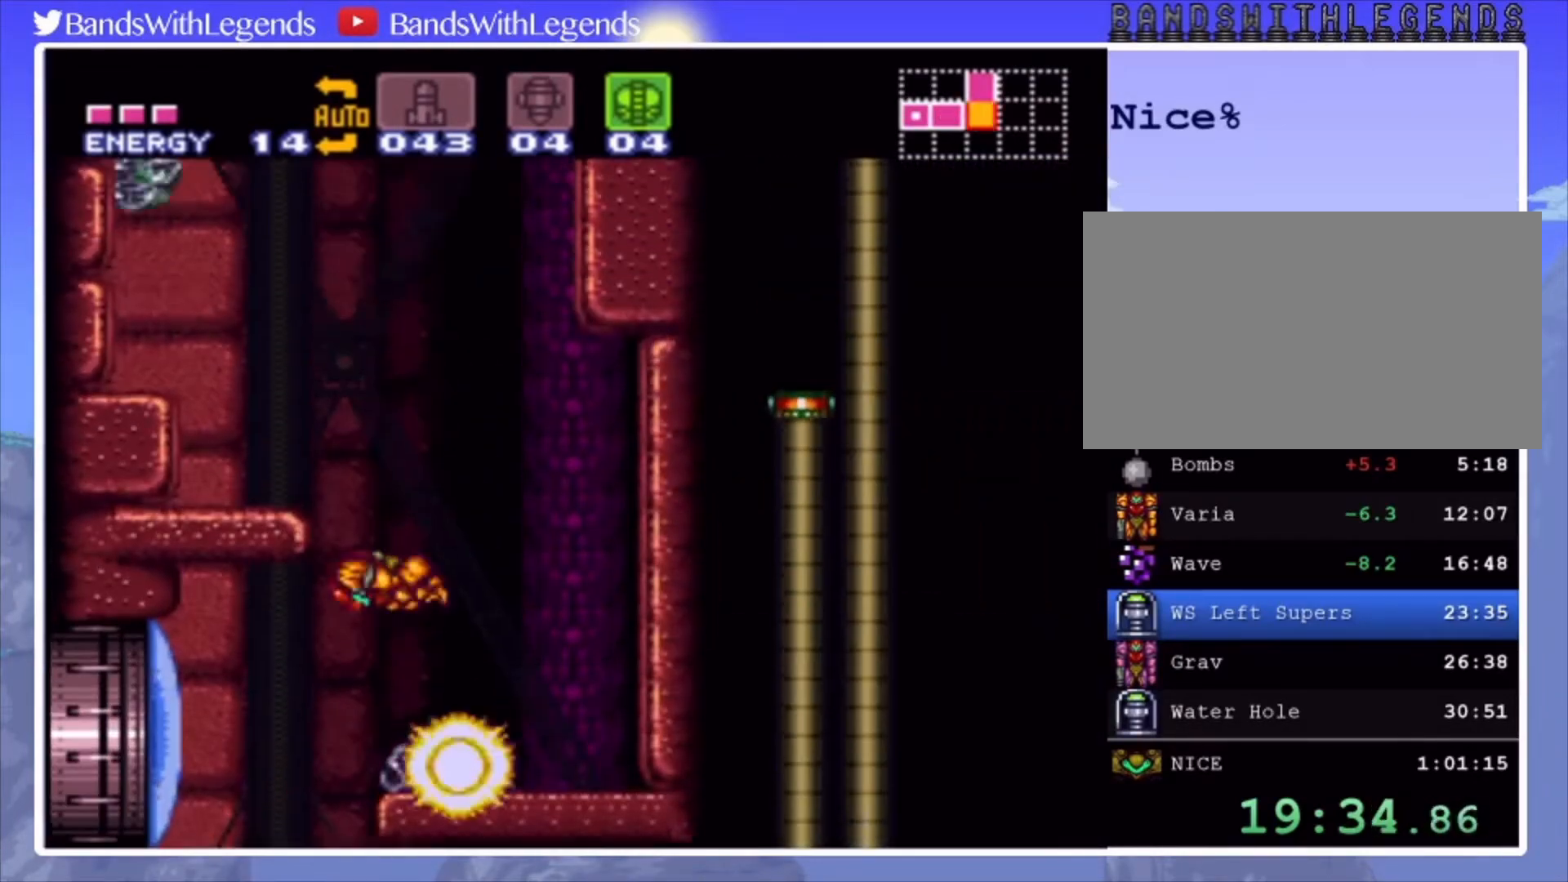
{"buttons": ["CROSS", "DPAD_RIGHT"], "events": [[333, "DPAD_LEFT", "up"], [433, "DPAD_RIGHT", "down"]]}
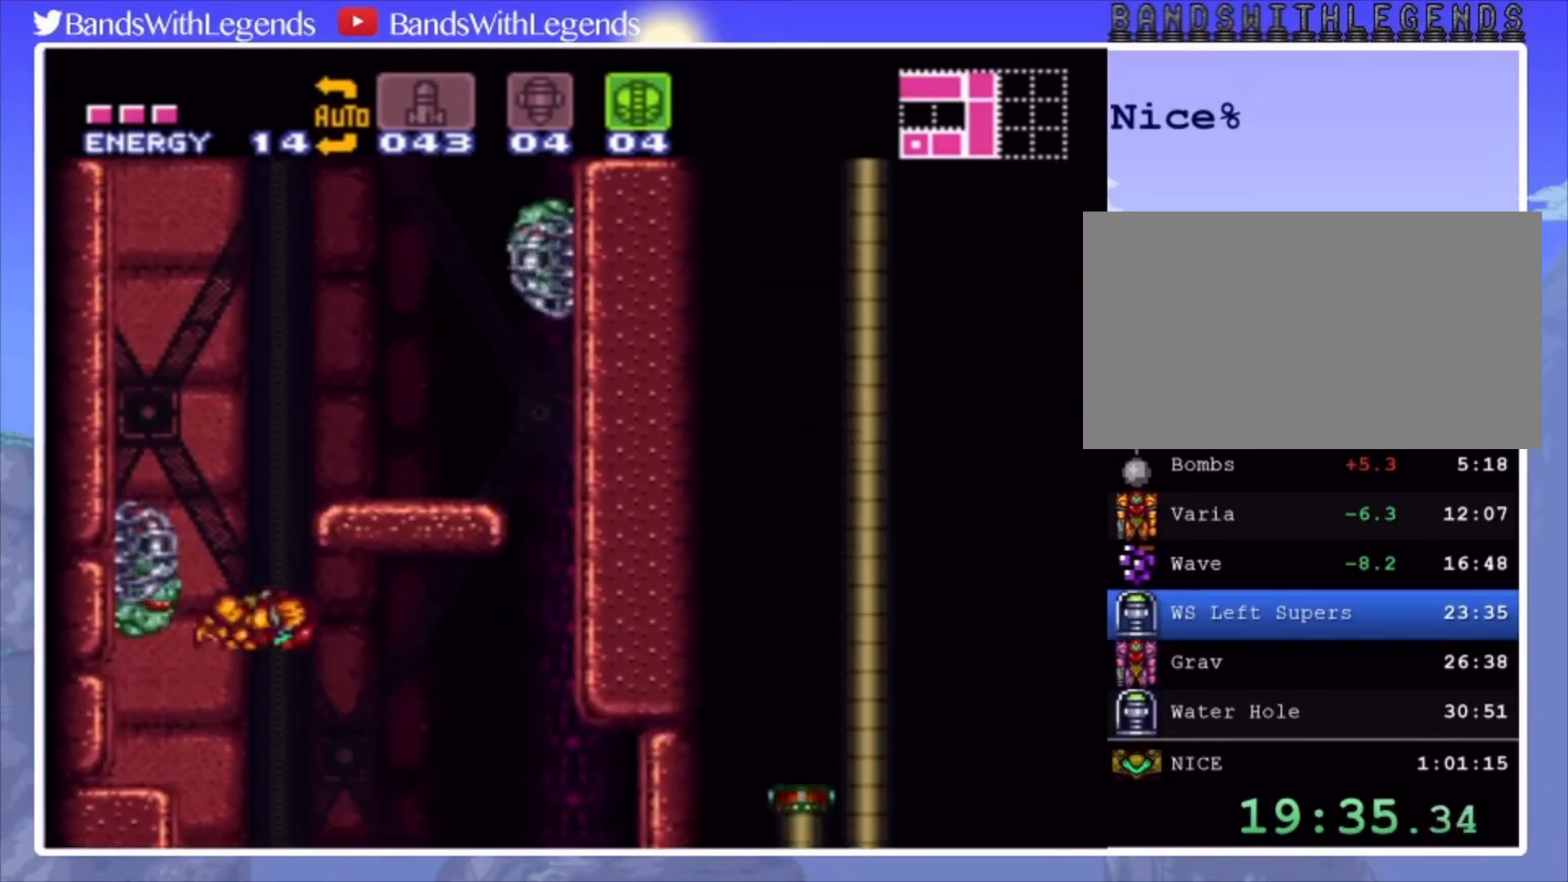
{"buttons": ["DPAD_RIGHT"], "events": [[133, "DPAD_RIGHT", "up"], [167, "CROSS", "up"], [167, "DPAD_LEFT", "down"], [267, "CROSS", "down"], [300, "DPAD_LEFT", "up"], [333, "DPAD_RIGHT", "down"], [467, "CROSS", "up"]]}
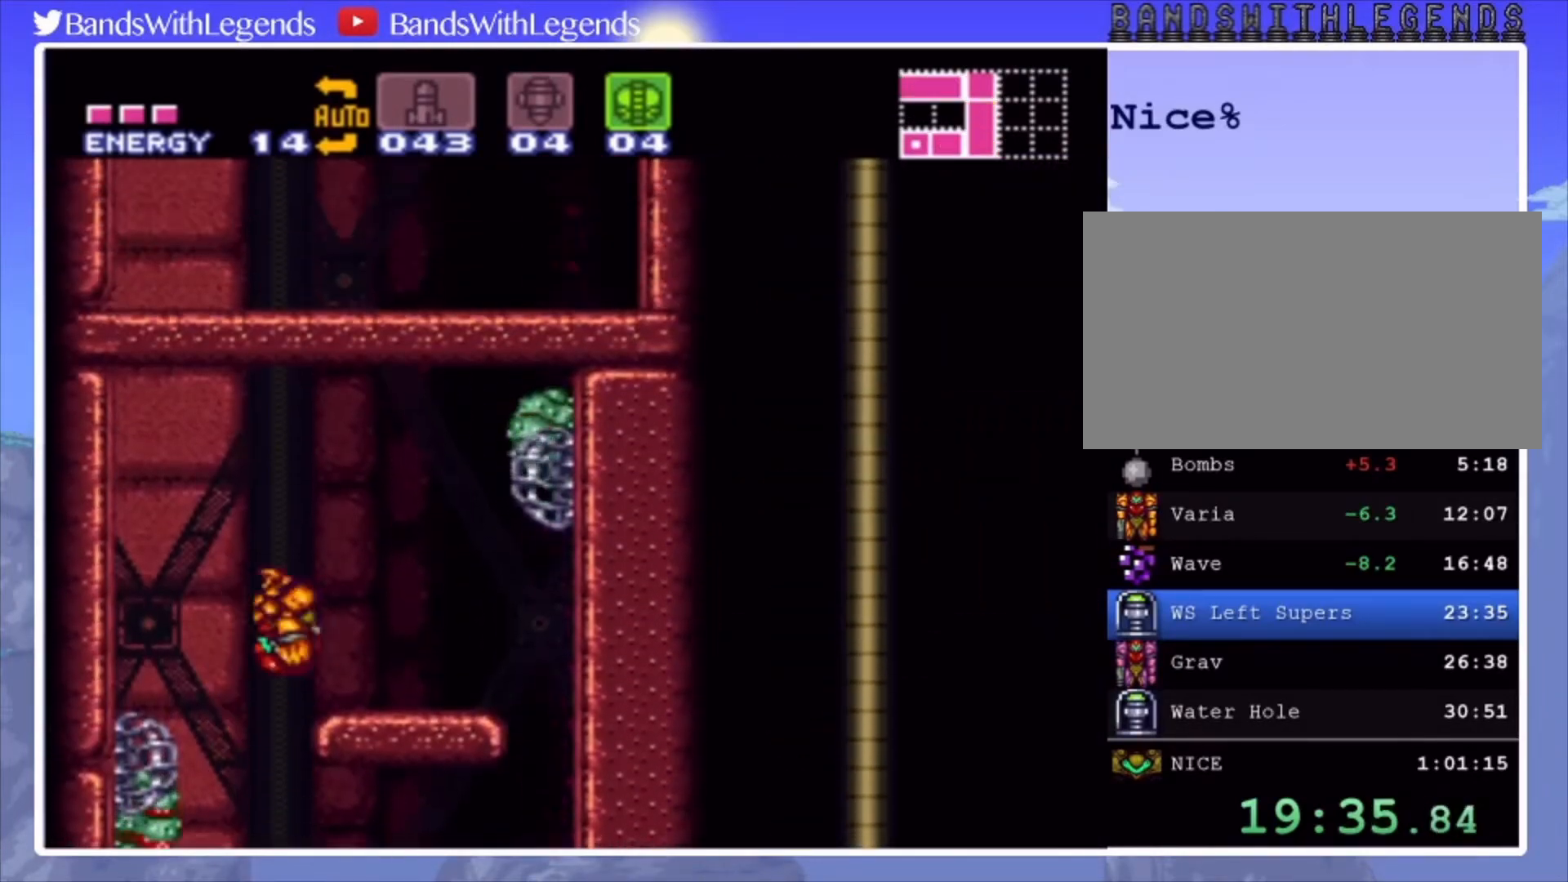
{"buttons": ["CROSS"], "events": [[200, "DPAD_RIGHT", "up"], [200, "DPAD_UP", "down"], [233, "SQUARE", "down"], [300, "DPAD_UP", "up"], [300, "SQUARE", "up"], [333, "DPAD_RIGHT", "down"], [400, "CROSS", "down"], [500, "DPAD_RIGHT", "up"]]}
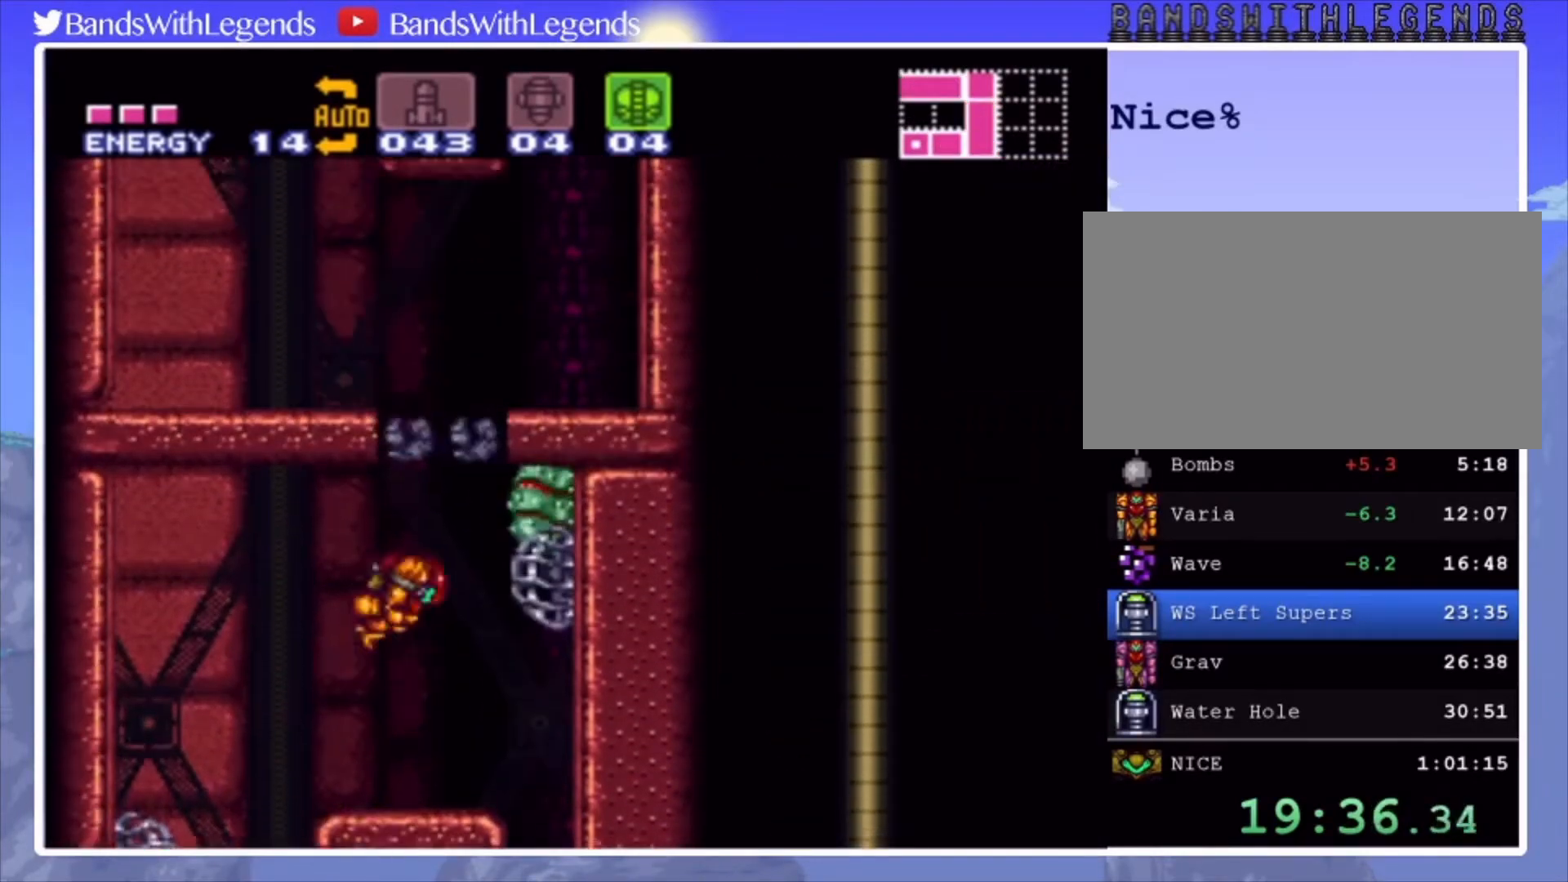
{"buttons": ["CROSS", "DPAD_LEFT"], "events": [[67, "DPAD_LEFT", "down"], [300, "CROSS", "up"], [333, "L2", "down"], [467, "L2", "up"], [500, "CROSS", "down"]]}